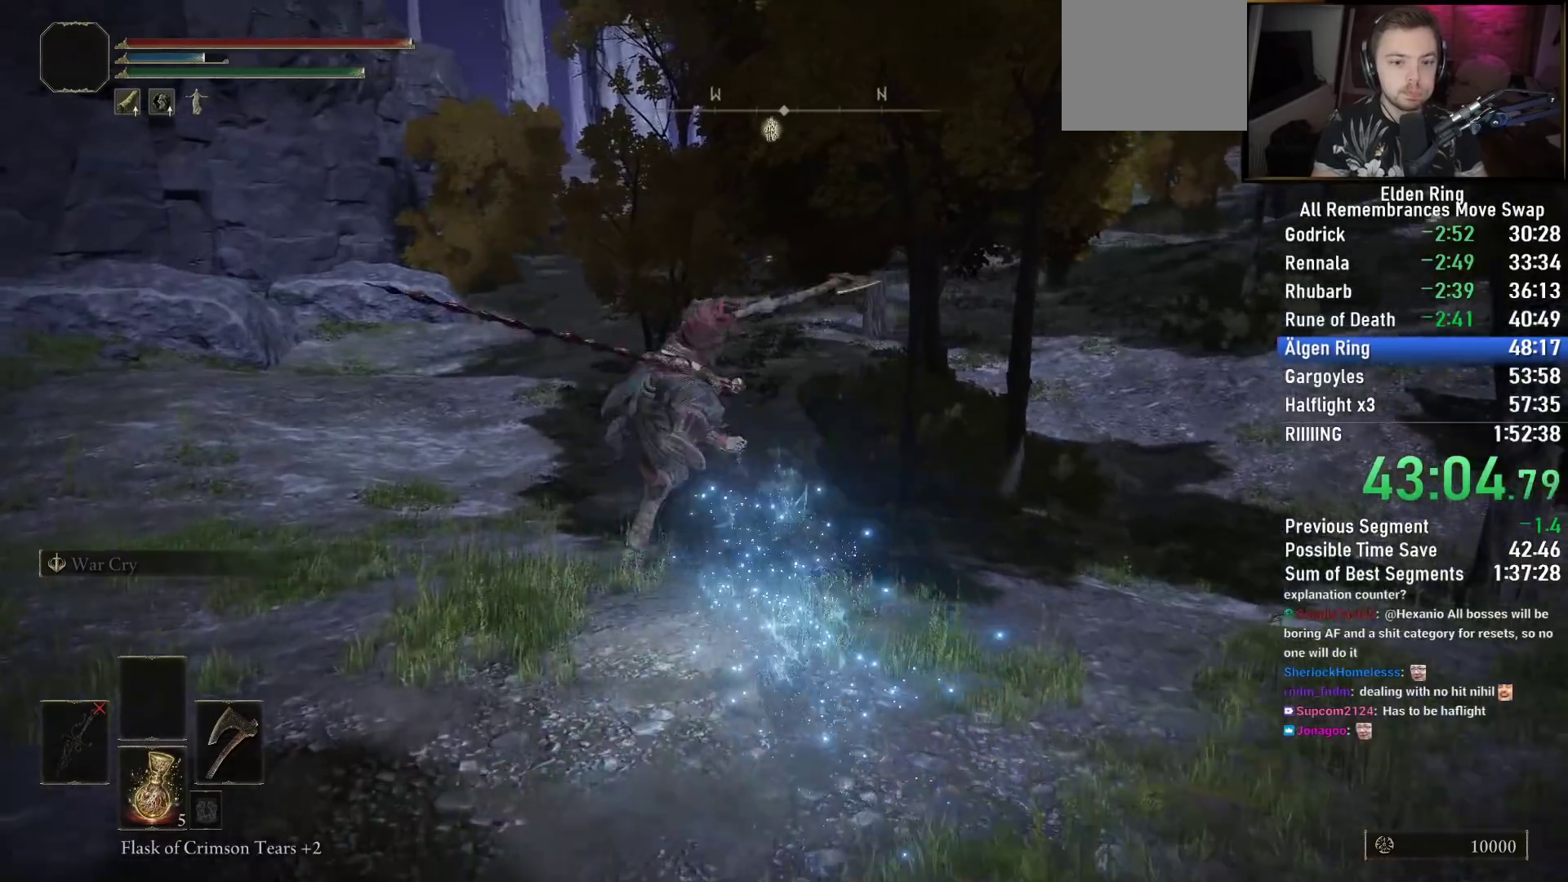
Gameplay with a controller (PlayStation layout); each line is a JSON object with the inputs held at the frame after it. "events" lists button and stick changes between this image and that frame as [ms after this image, input, new state], when the widget could be followed in between.
{"buttons": ["CIRCLE"], "left_stick": "up", "right_stick": "center", "events": [[100, "CIRCLE", "down"], [183, "CIRCLE", "up"], [283, "CIRCLE", "down"], [367, "CIRCLE", "up"], [433, "CIRCLE", "down"]]}
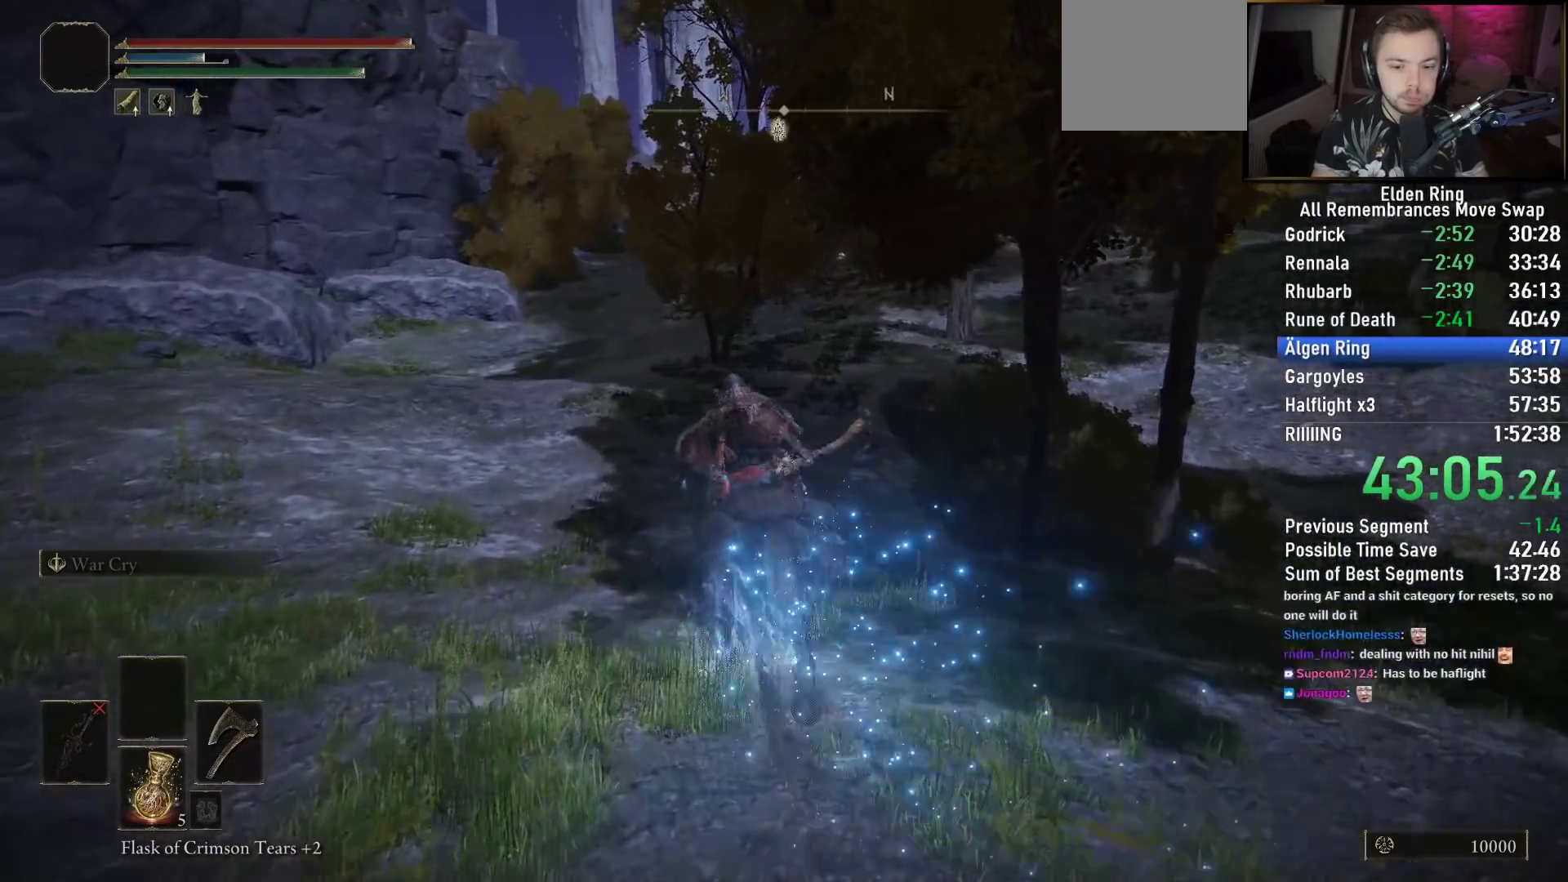
{"buttons": [], "left_stick": "up", "right_stick": "center", "events": [[33, "CIRCLE", "up"], [133, "CIRCLE", "down"], [200, "CIRCLE", "up"], [283, "CIRCLE", "down"], [367, "CIRCLE", "up"]]}
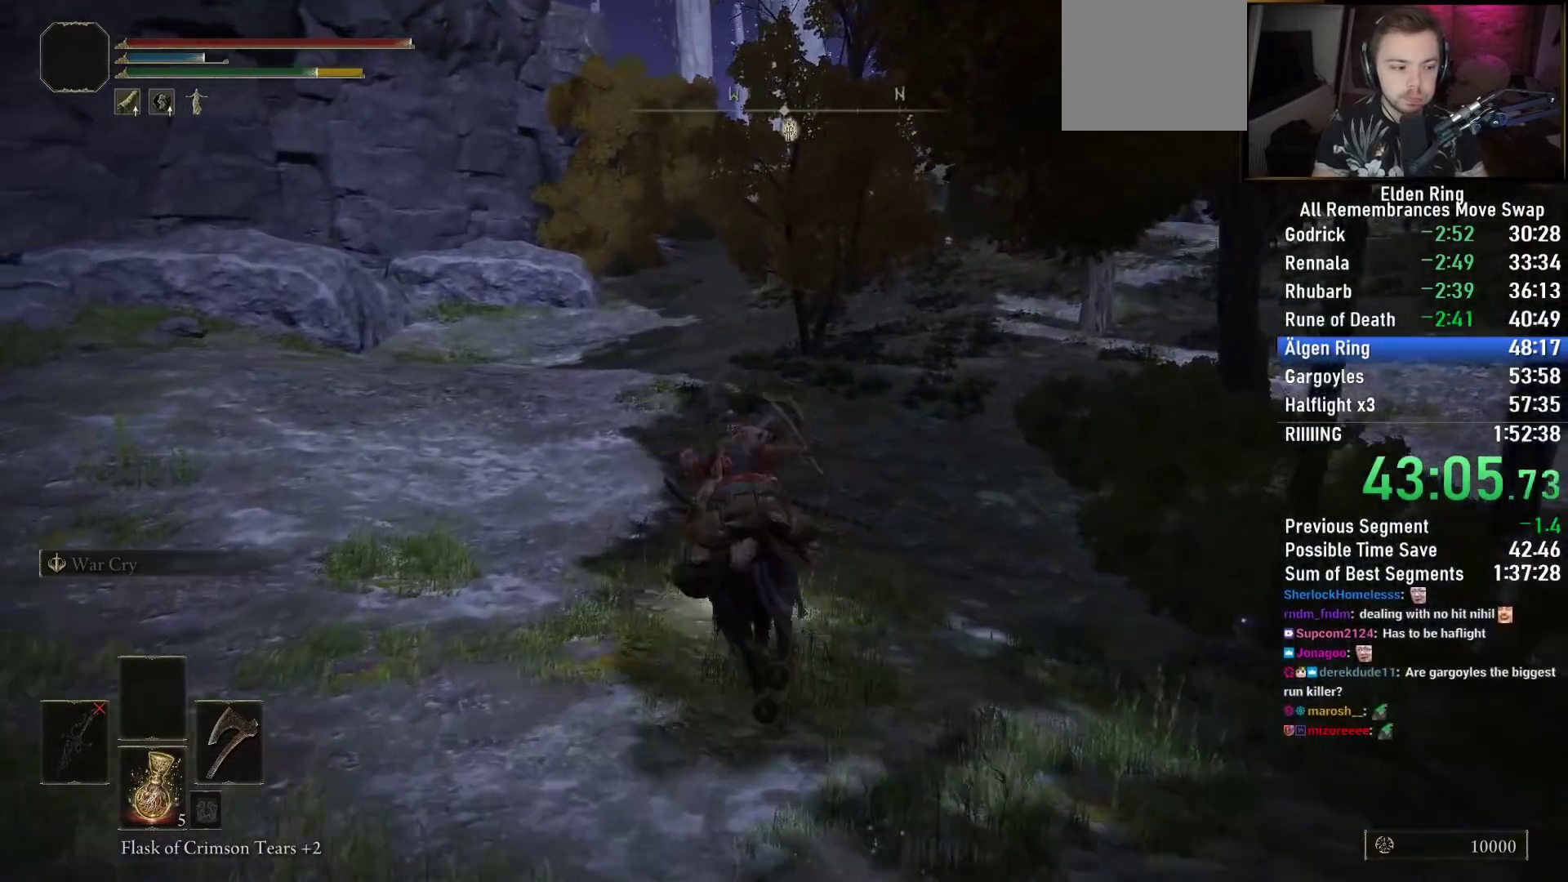
{"buttons": [], "left_stick": "up", "right_stick": "down-right", "events": [[333, "right_stick", "right"], [500, "right_stick", "down-right"]]}
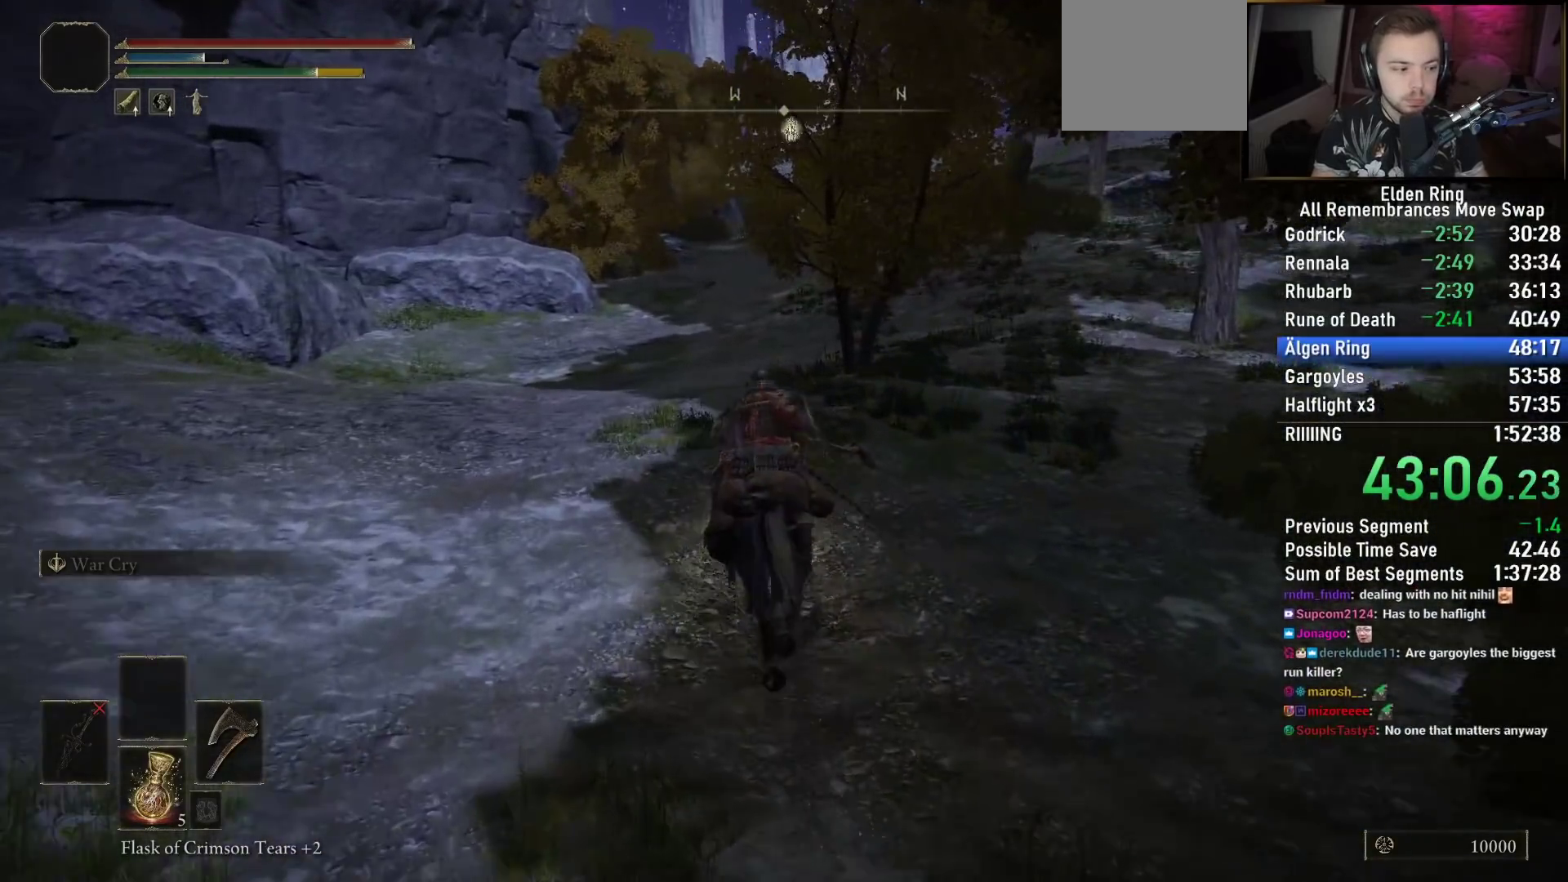
{"buttons": [], "left_stick": "up", "right_stick": "down-right", "events": []}
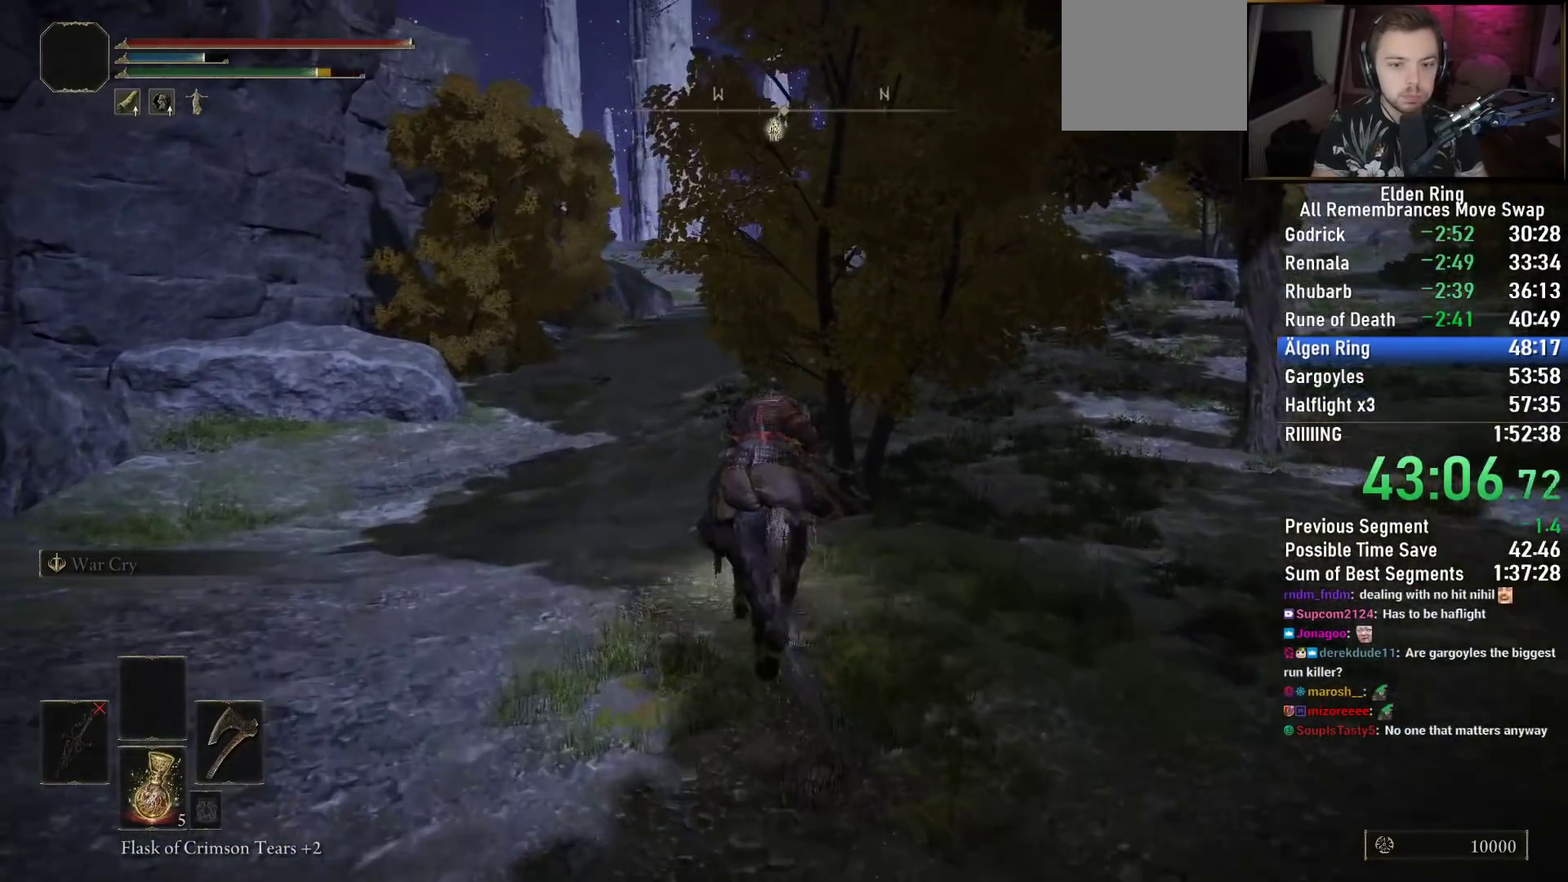
{"buttons": [], "left_stick": "up", "right_stick": "down-right", "events": []}
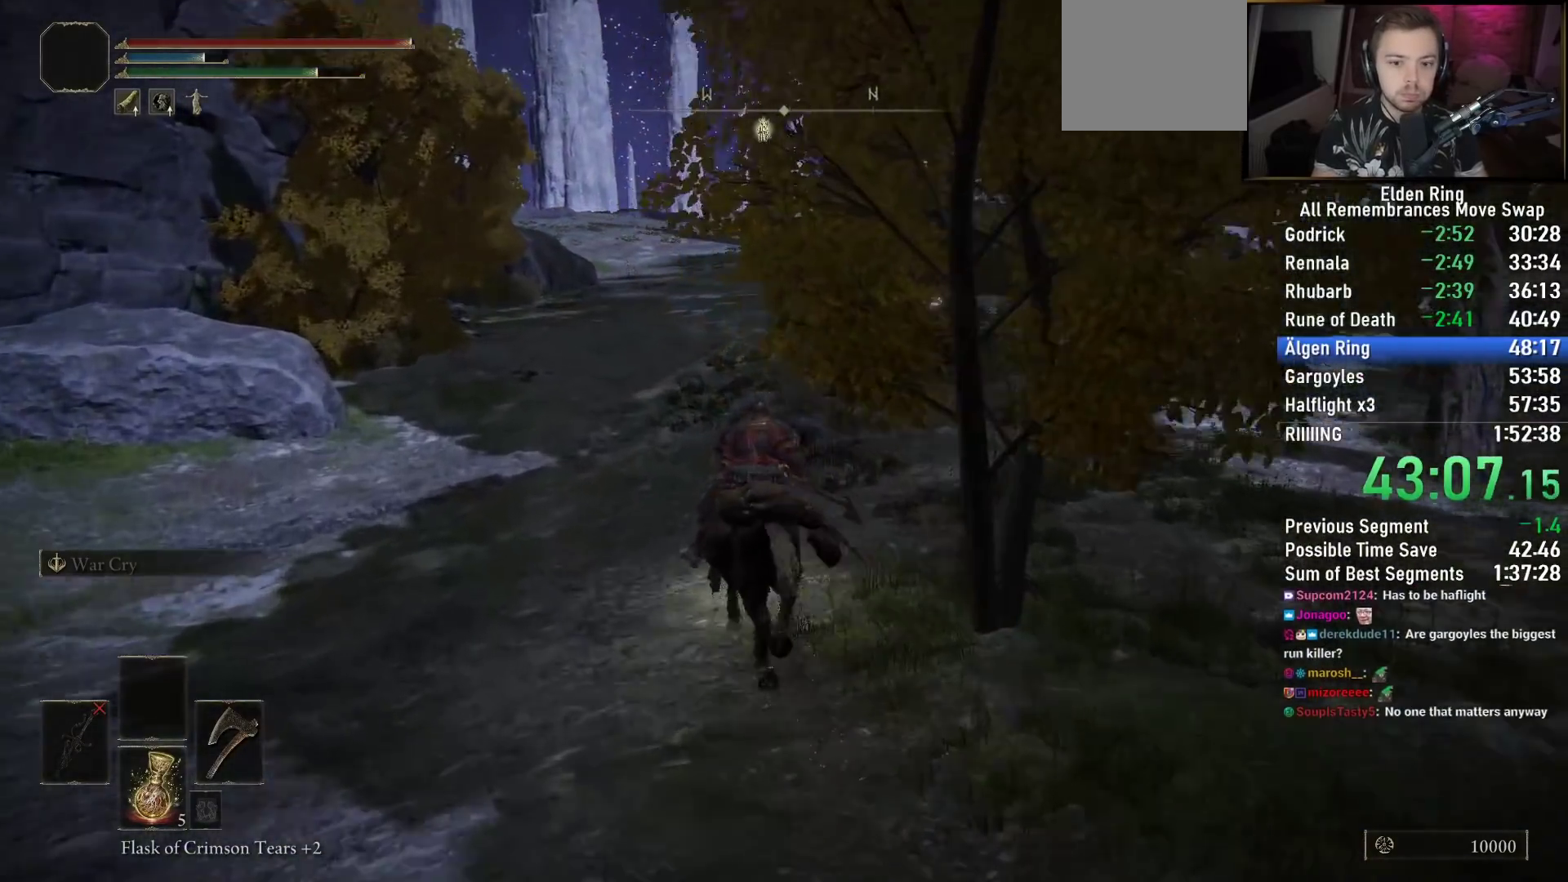
{"buttons": [], "left_stick": "up", "right_stick": "down-right", "events": []}
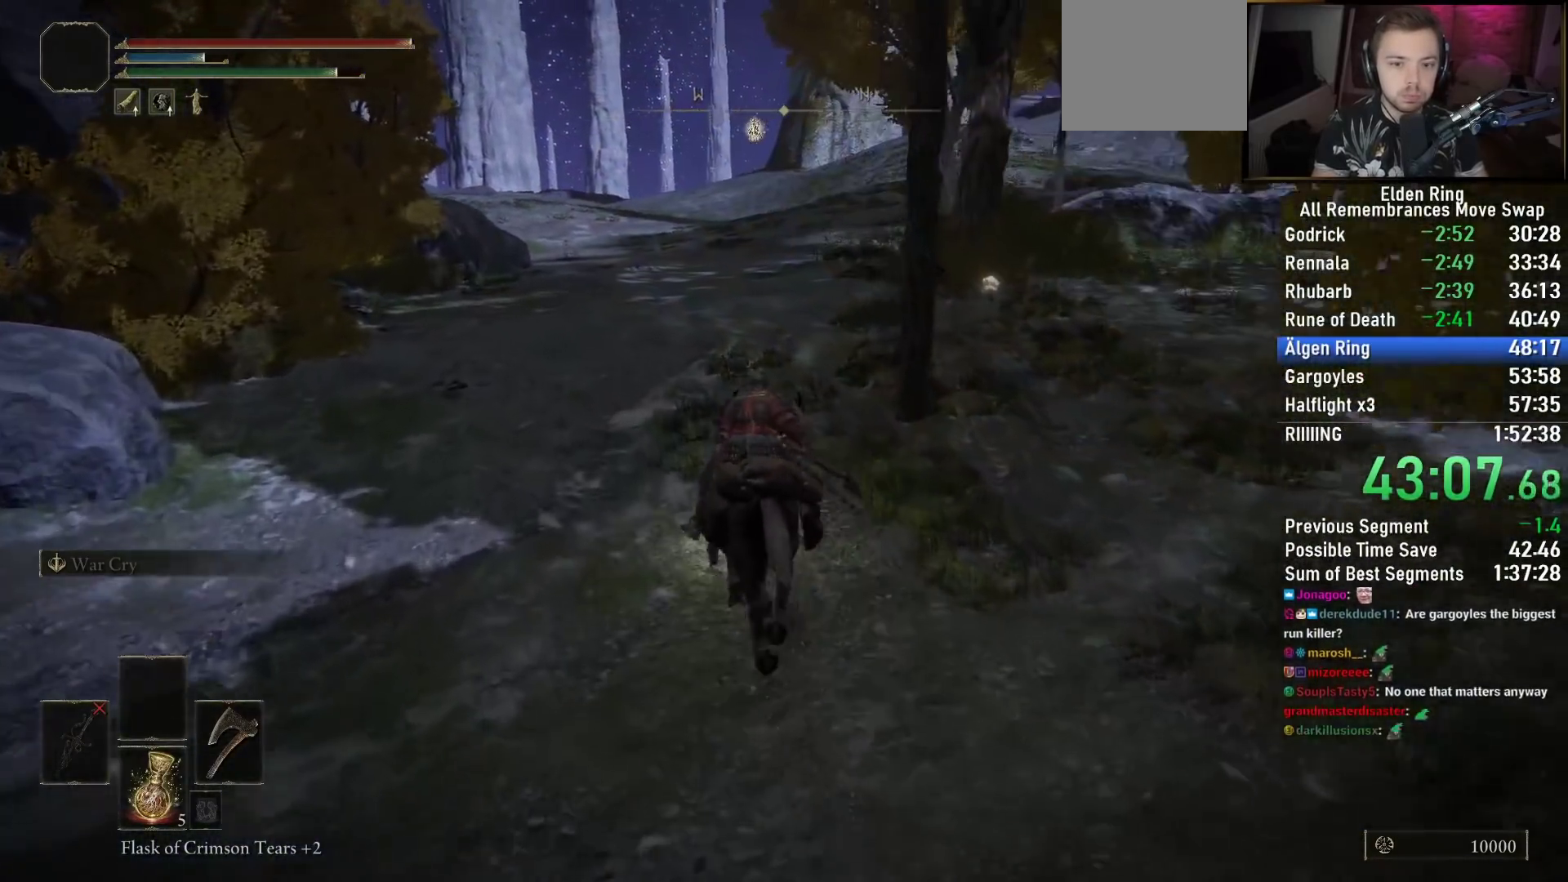
{"buttons": [], "left_stick": "up", "right_stick": "center", "events": [[317, "right_stick", "center"]]}
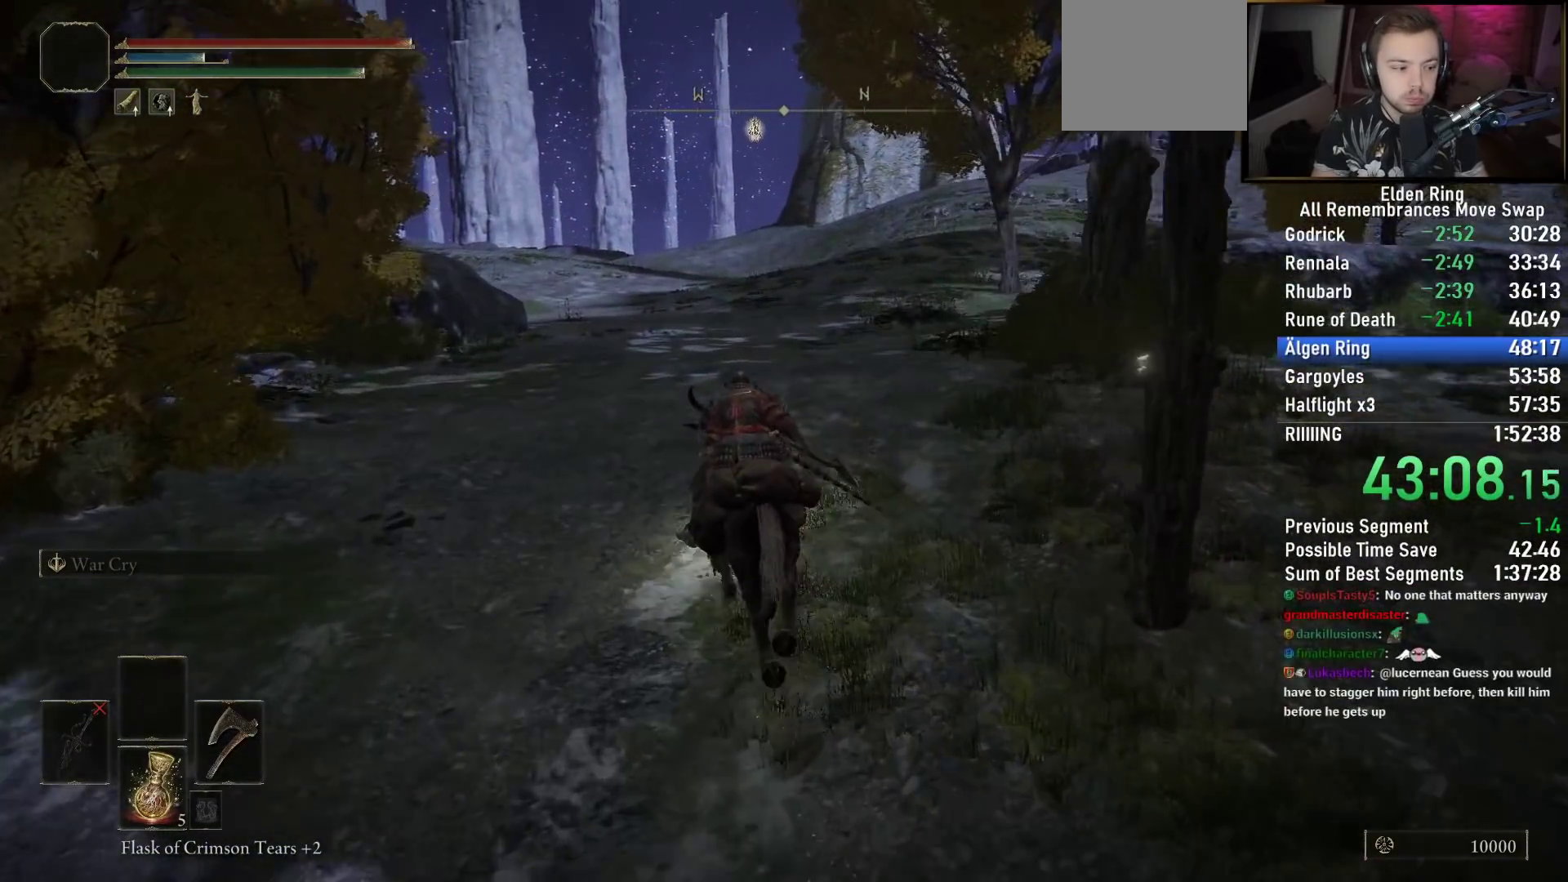
{"buttons": [], "left_stick": "up", "right_stick": "center", "events": [[117, "CIRCLE", "down"], [250, "CIRCLE", "up"]]}
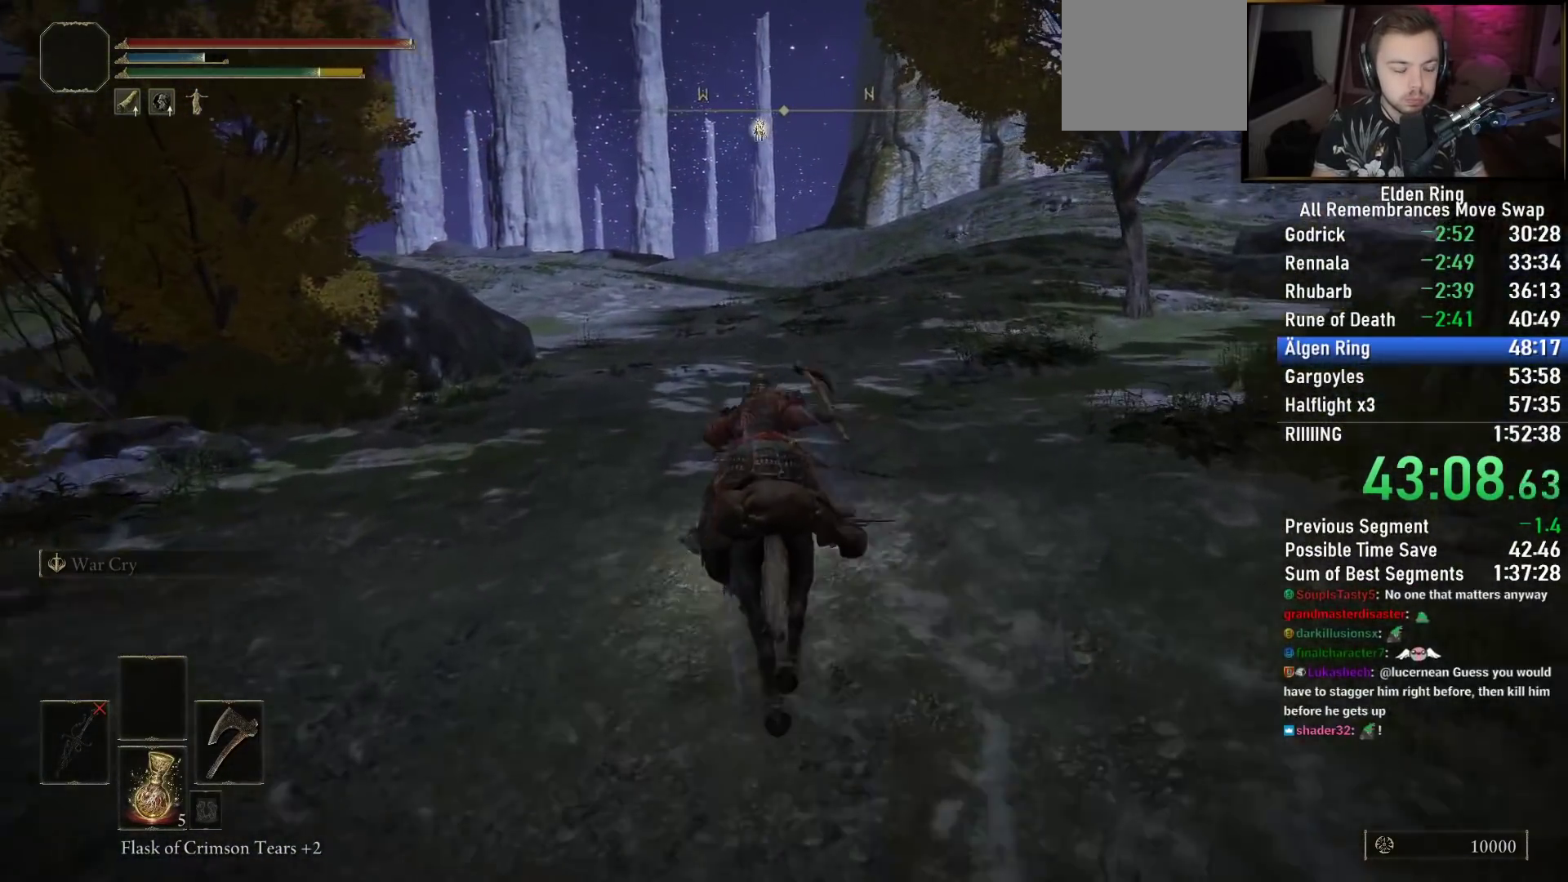
{"buttons": [], "left_stick": "up", "right_stick": "center", "events": []}
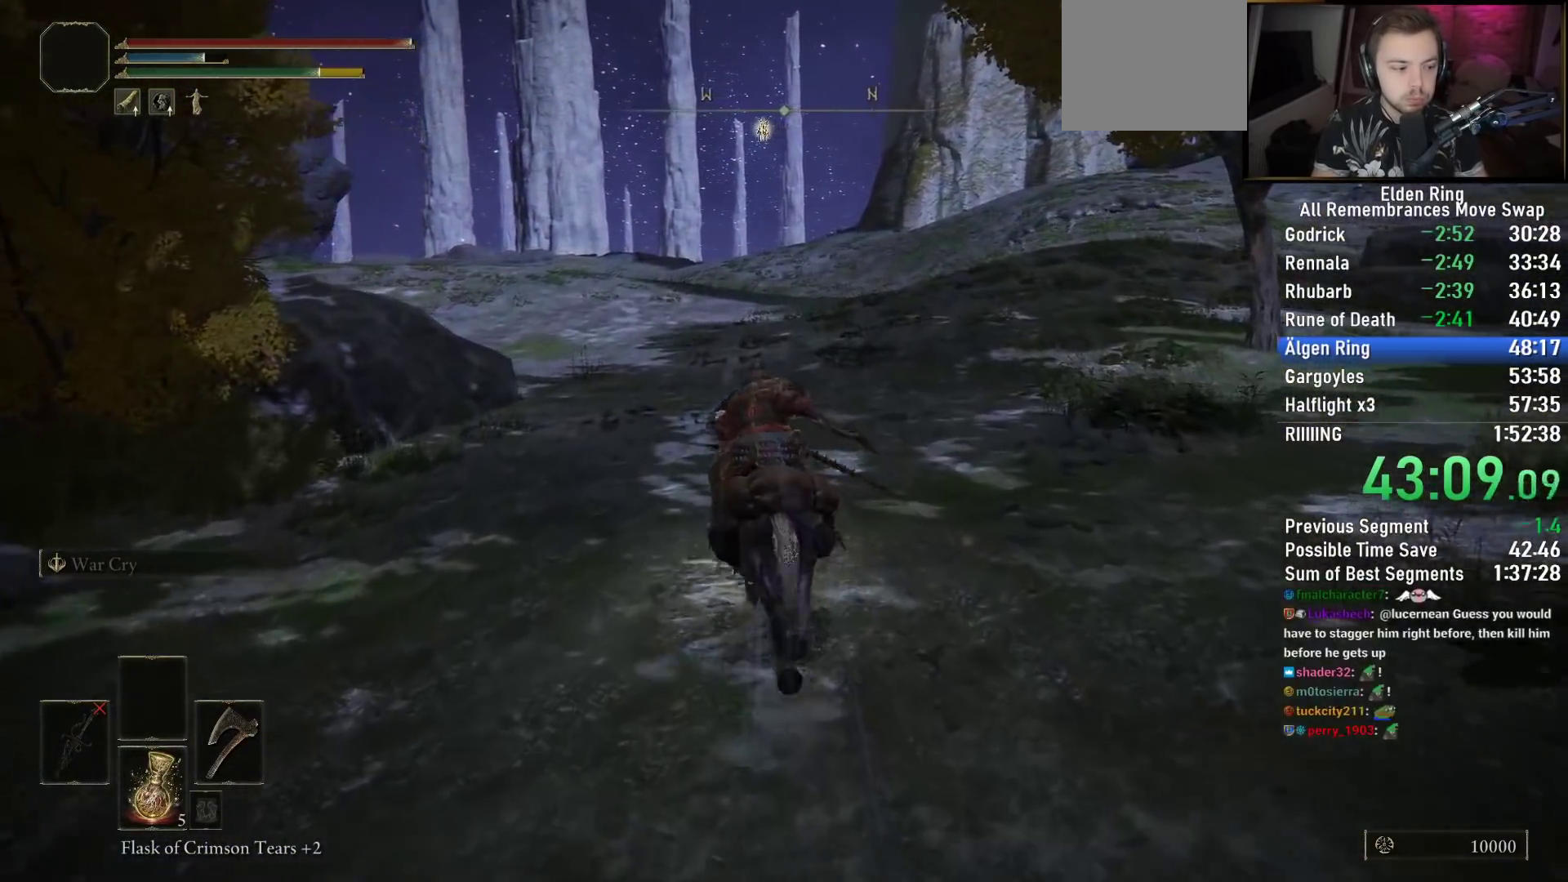
{"buttons": [], "left_stick": "up", "right_stick": "down-right", "events": [[17, "right_stick", "down-right"]]}
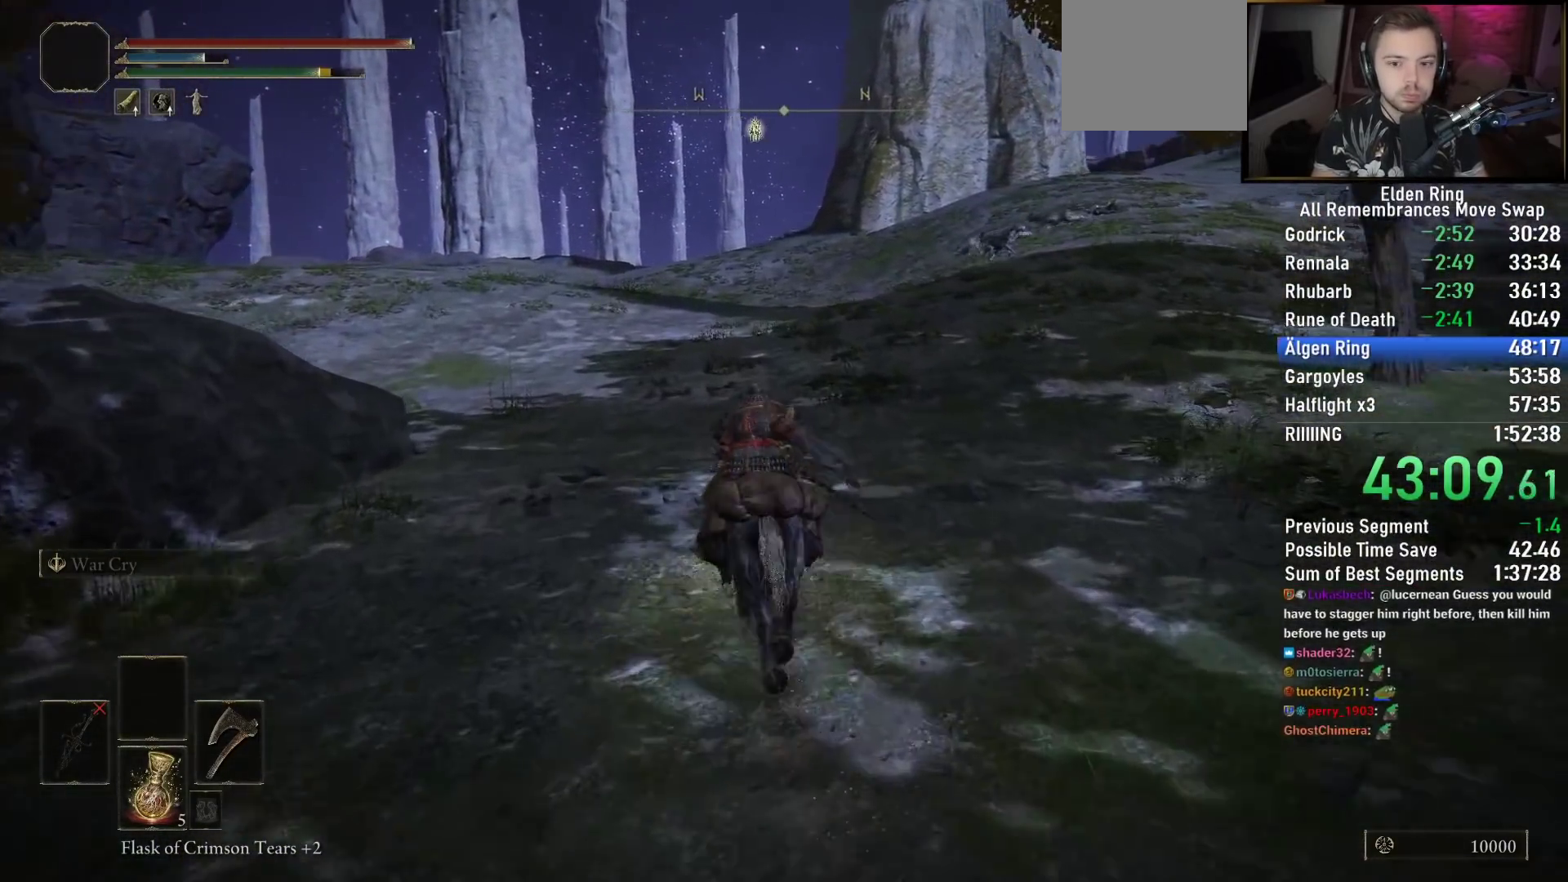
{"buttons": [], "left_stick": "up", "right_stick": "down-right", "events": []}
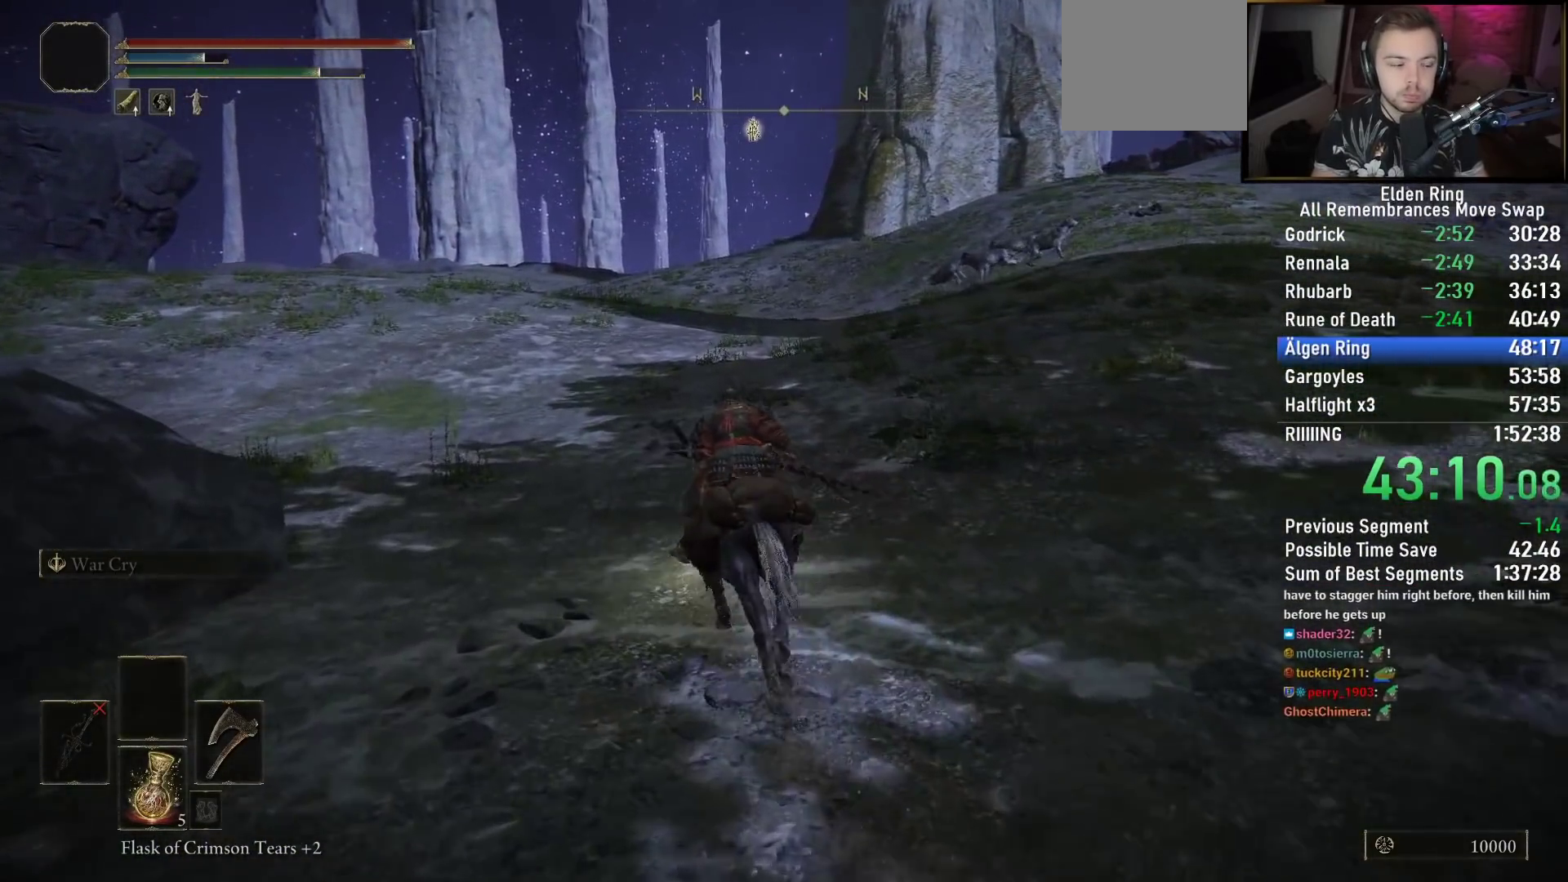
{"buttons": [], "left_stick": "up", "right_stick": "down-right", "events": []}
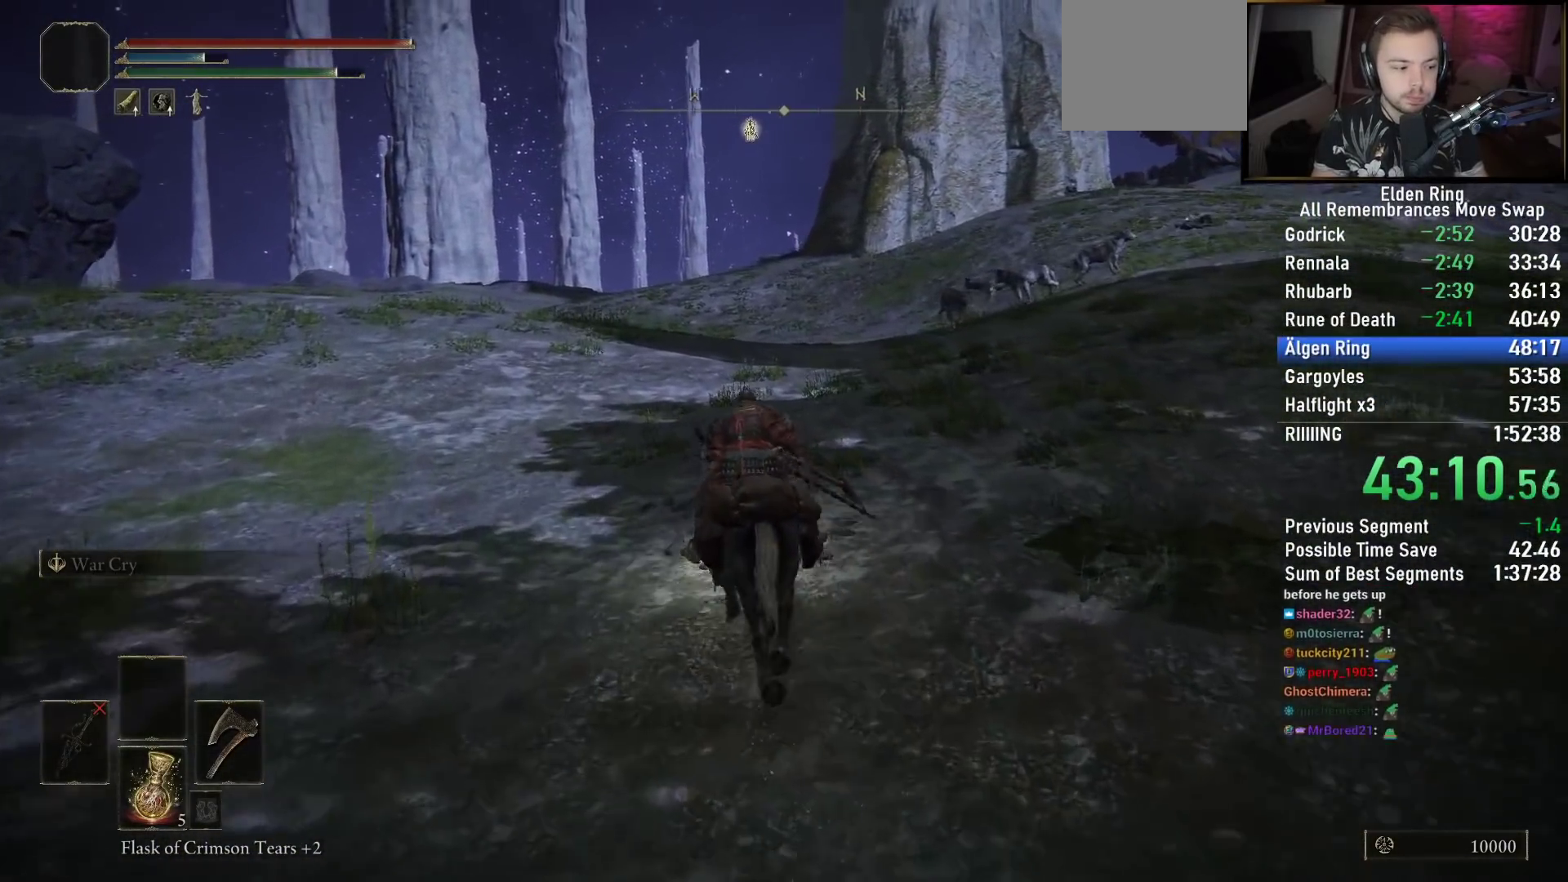
{"buttons": [], "left_stick": "up", "right_stick": "center", "events": [[317, "right_stick", "center"]]}
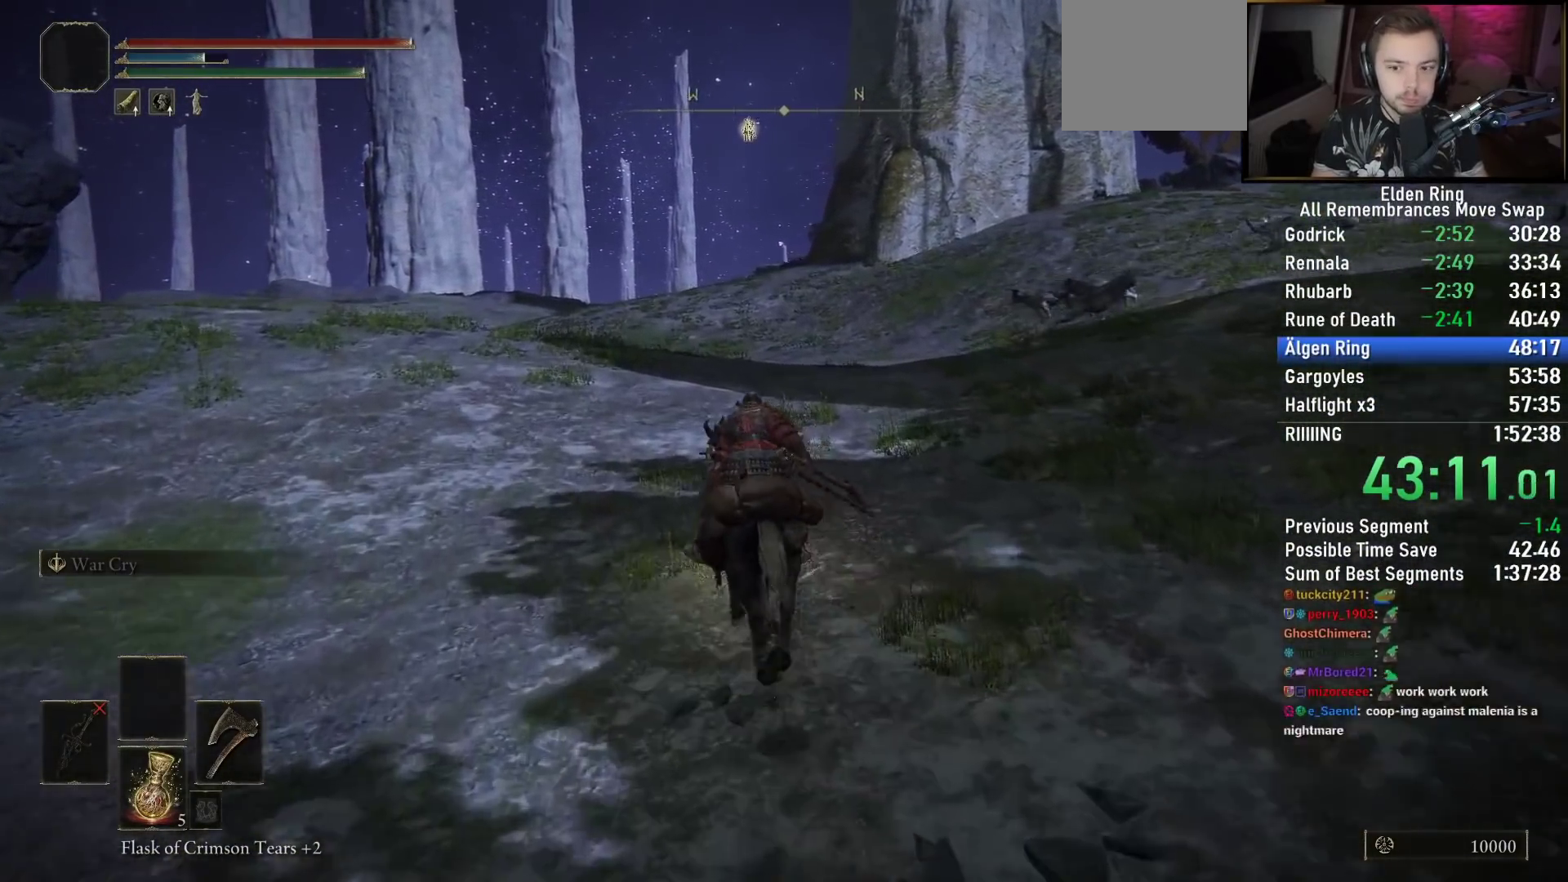
{"buttons": [], "left_stick": "up", "right_stick": "center", "events": [[33, "CIRCLE", "down"], [133, "CIRCLE", "up"]]}
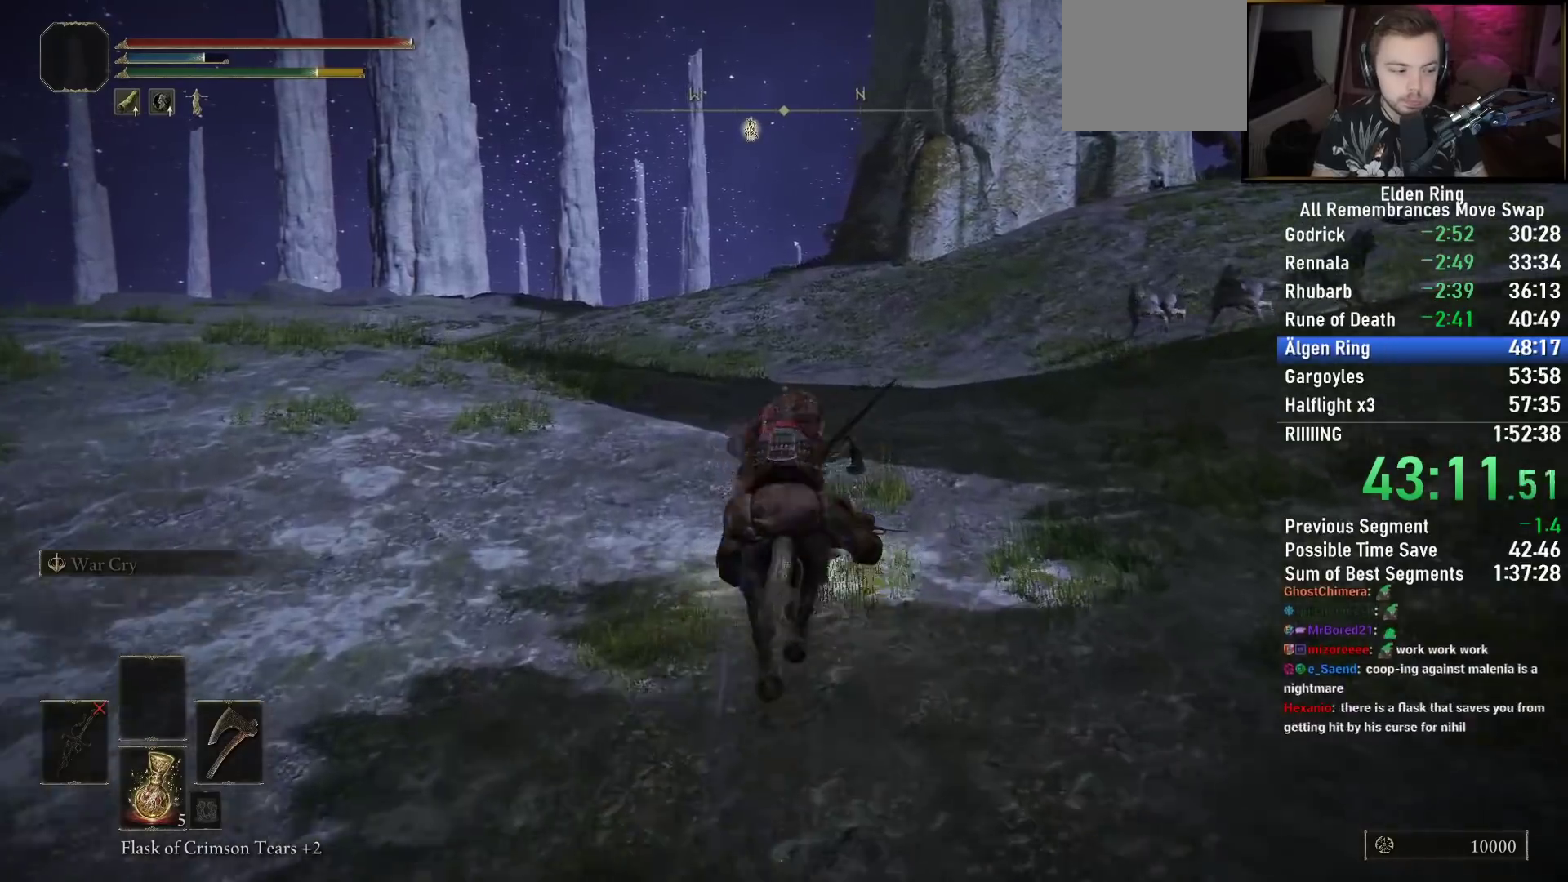
{"buttons": [], "left_stick": "up", "right_stick": "down-right", "events": [[183, "right_stick", "down-right"]]}
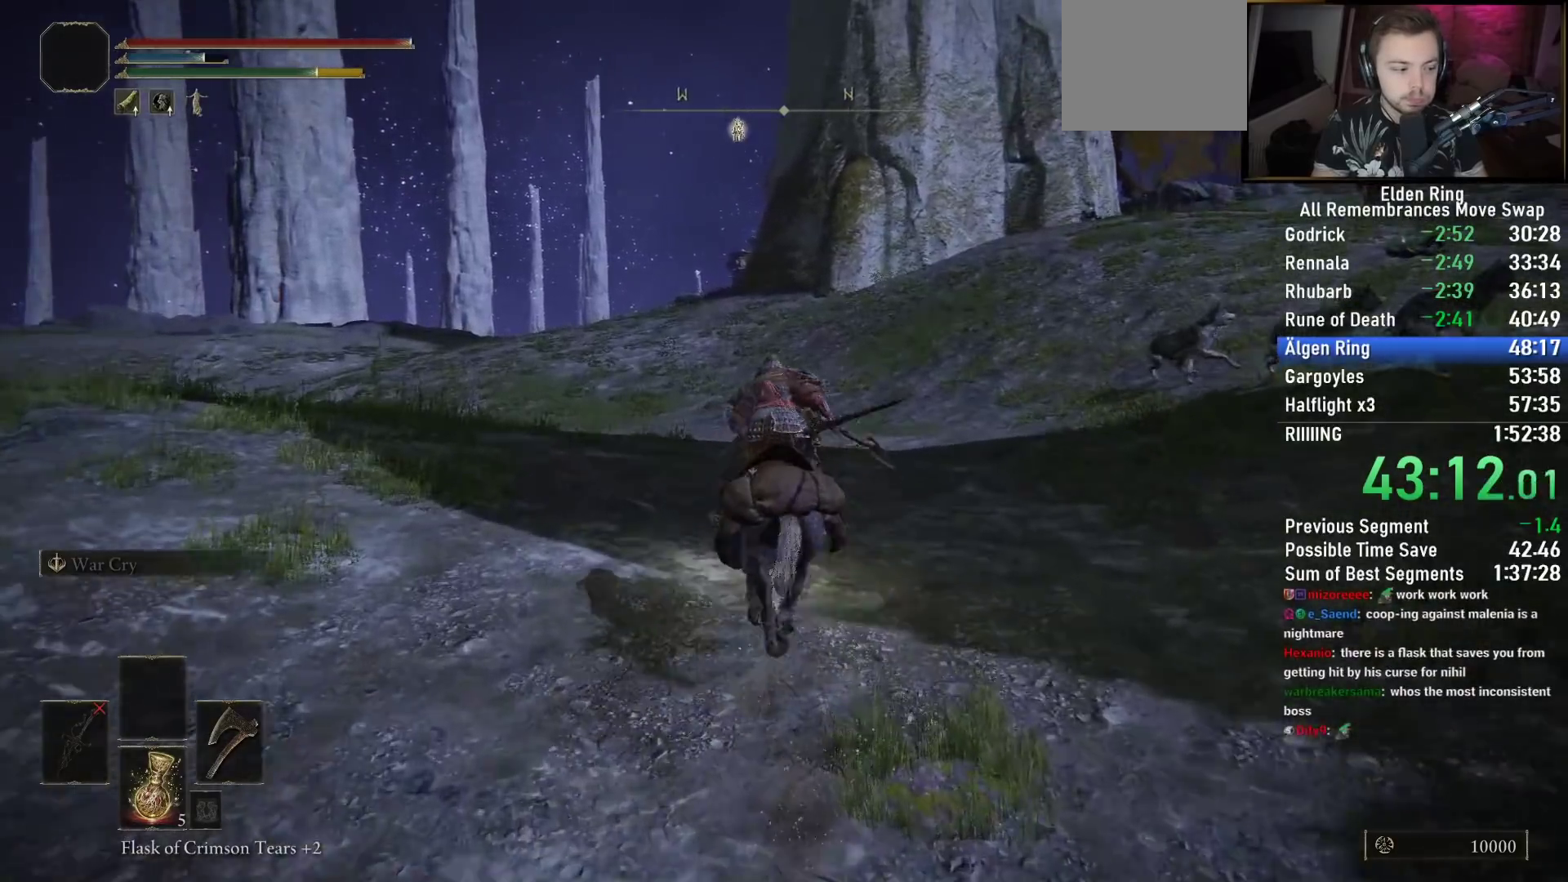
{"buttons": [], "left_stick": "up", "right_stick": "down-right", "events": []}
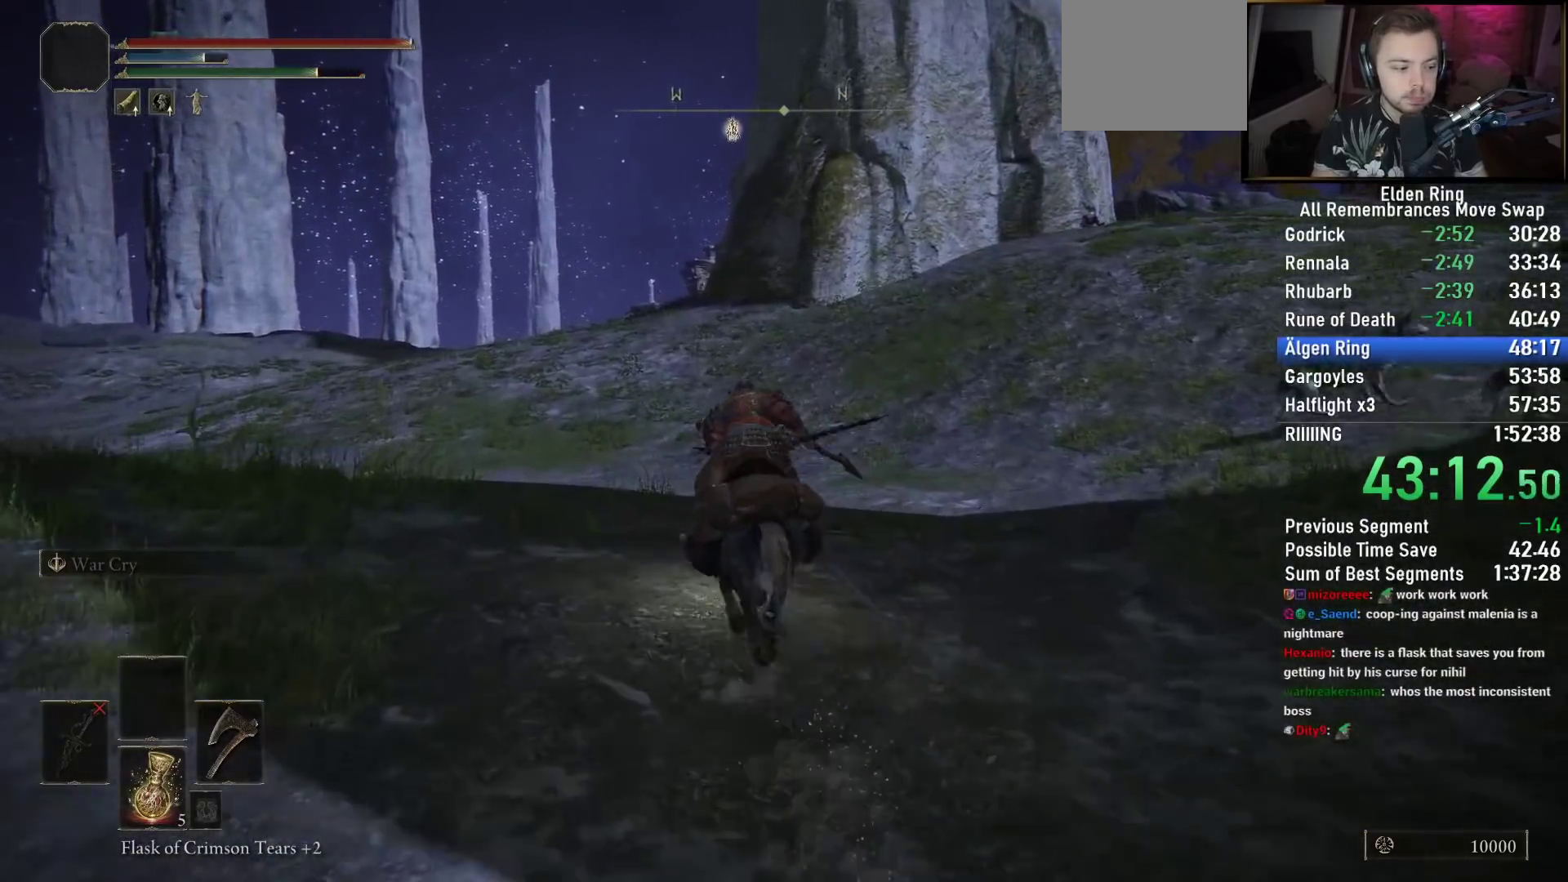
{"buttons": [], "left_stick": "up", "right_stick": "down-right", "events": []}
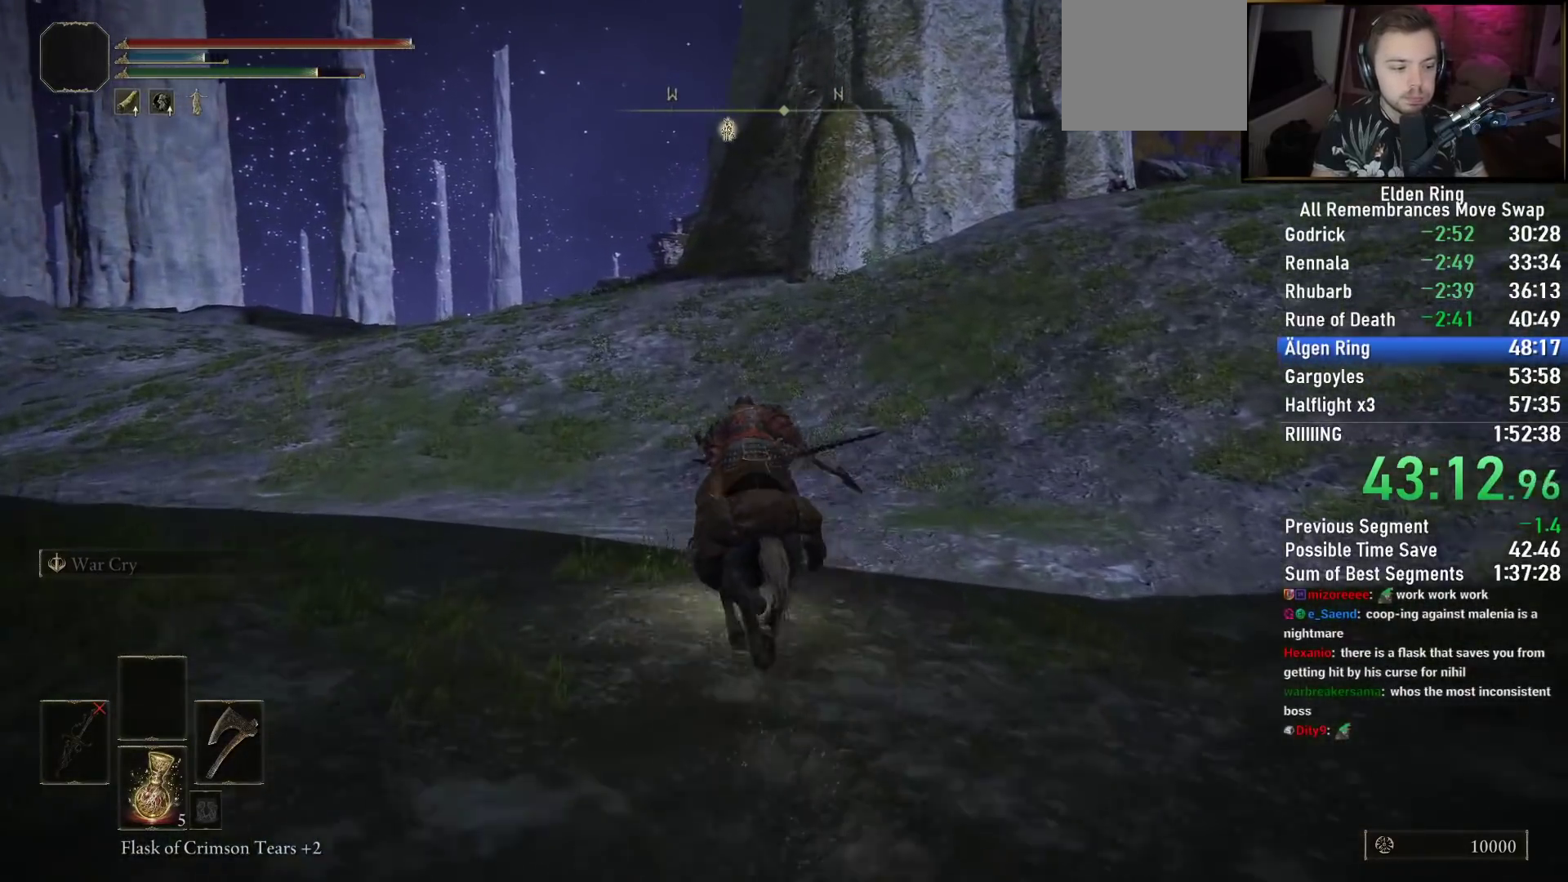
{"buttons": [], "left_stick": "up", "right_stick": "down-right", "events": []}
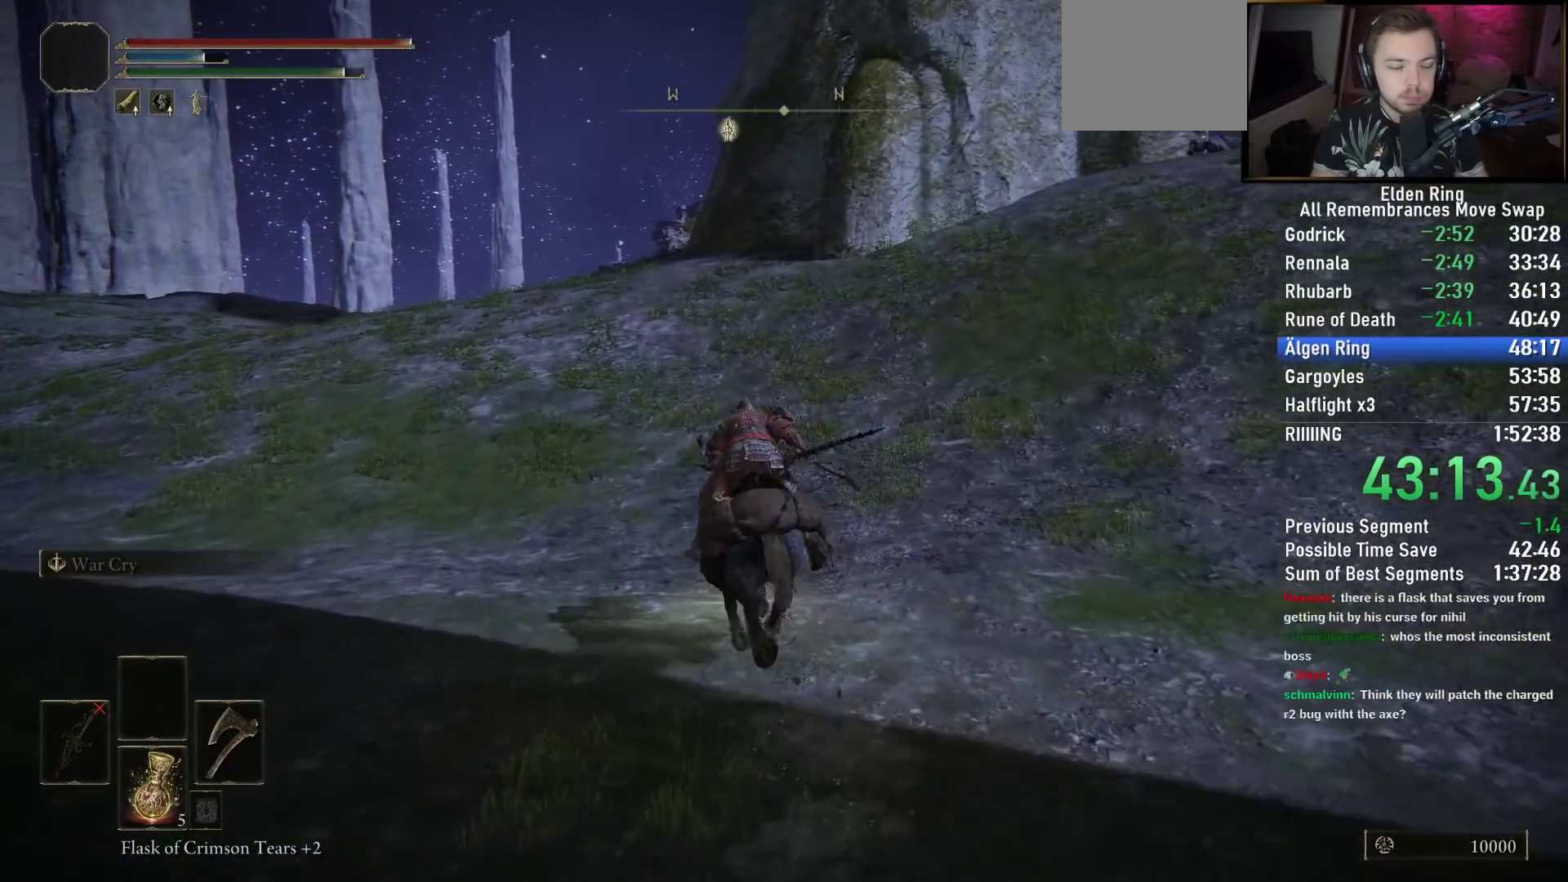
{"buttons": [], "left_stick": "up", "right_stick": "center", "events": [[183, "CIRCLE", "down"], [217, "right_stick", "right"], [283, "CIRCLE", "up"], [433, "right_stick", "center"]]}
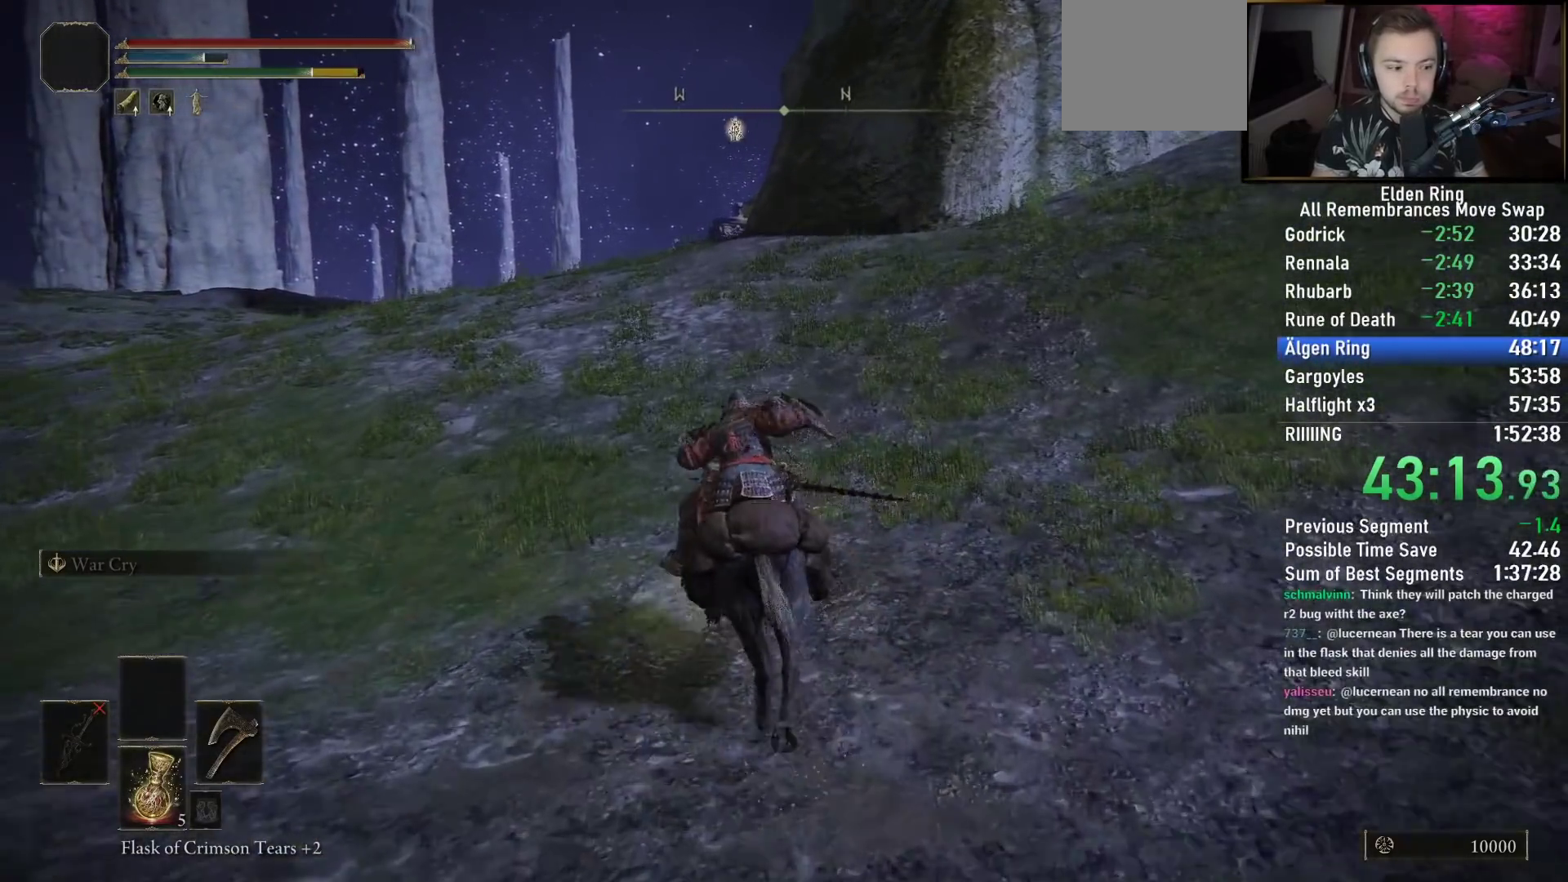
{"buttons": [], "left_stick": "up", "right_stick": "down-right", "events": [[233, "right_stick", "down-right"]]}
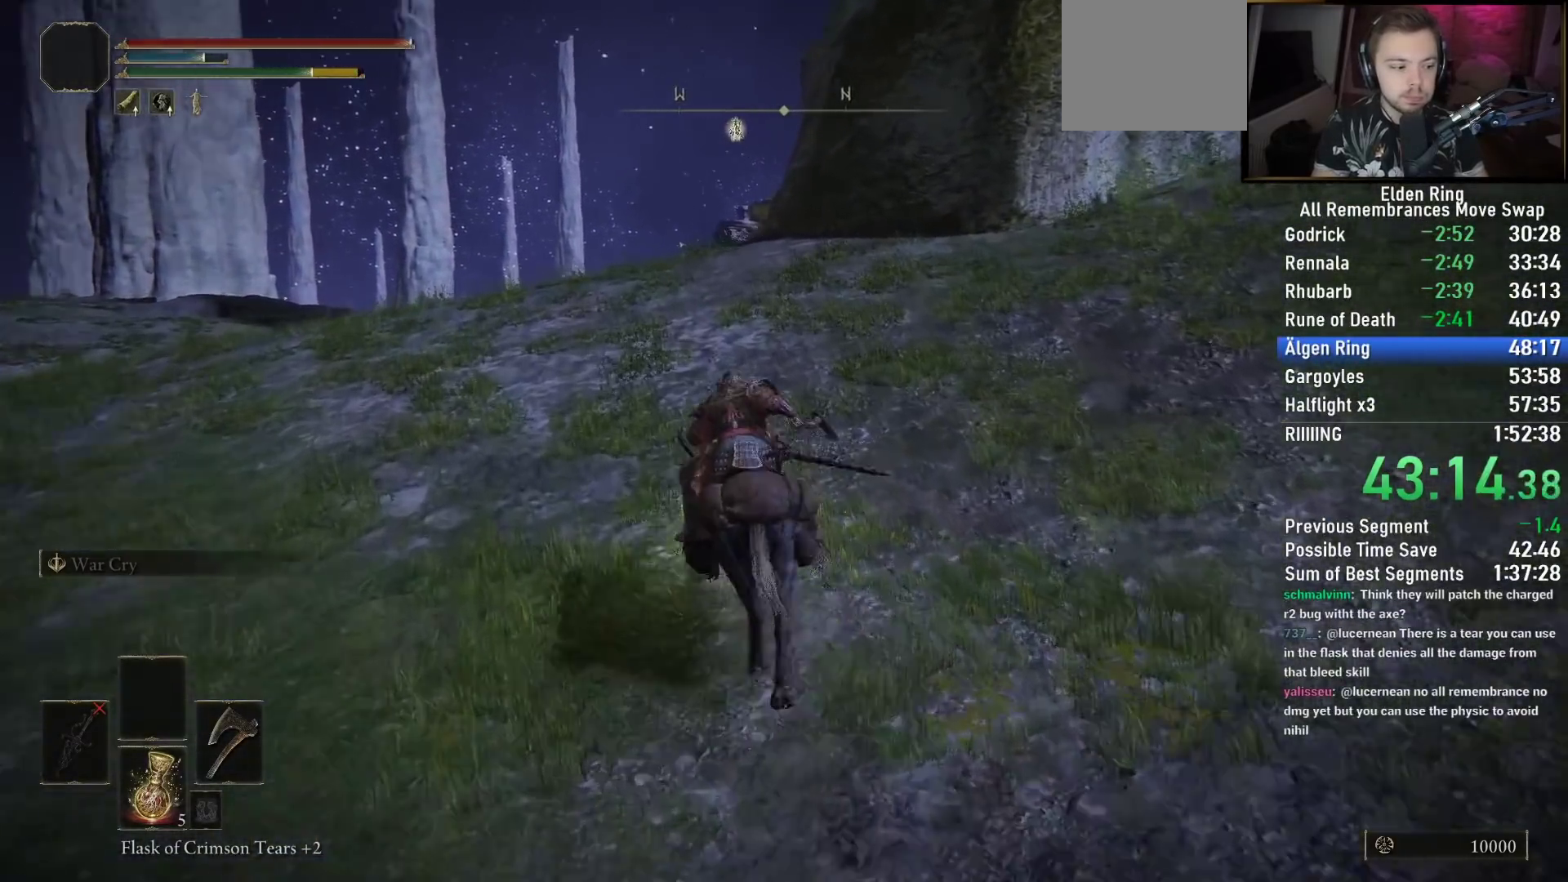
{"buttons": [], "left_stick": "up", "right_stick": "down-right", "events": []}
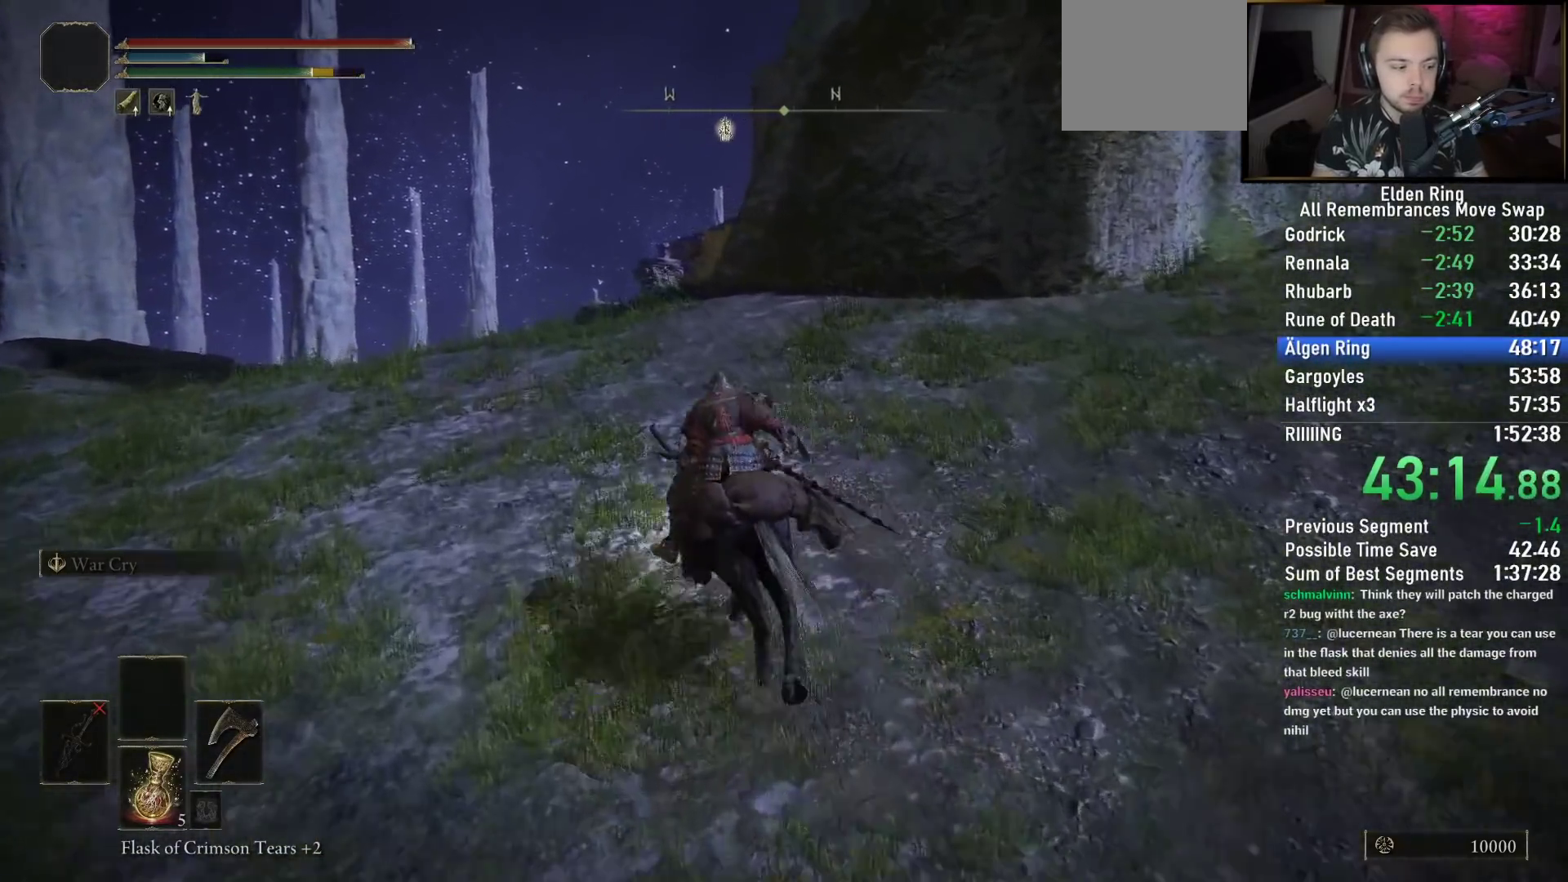
{"buttons": [], "left_stick": "up", "right_stick": "down-right"}
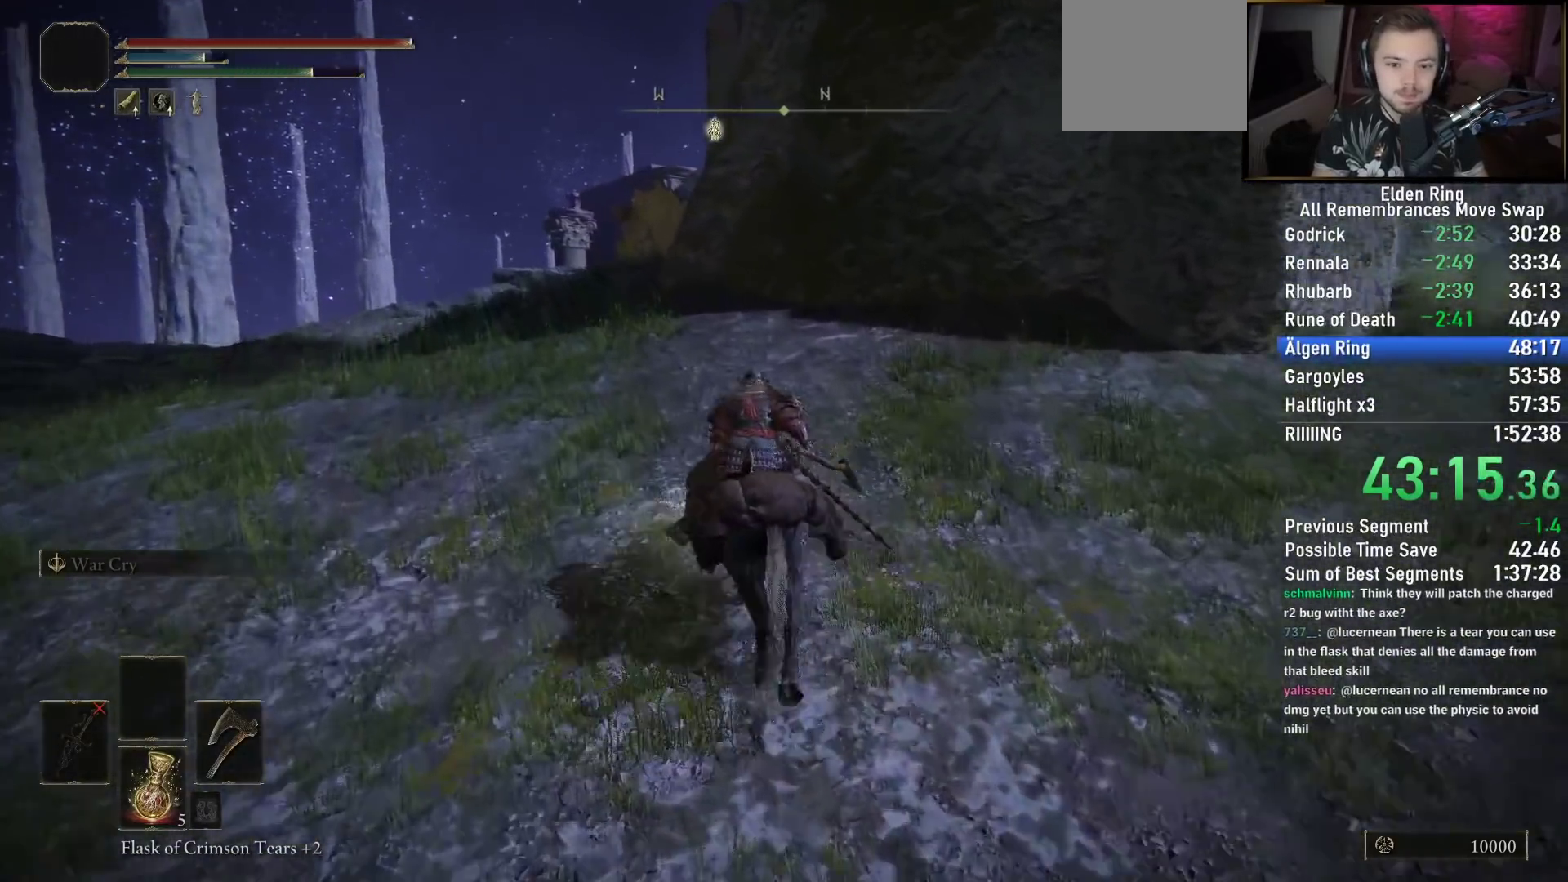
{"buttons": [], "left_stick": "up", "right_stick": "down-right", "events": []}
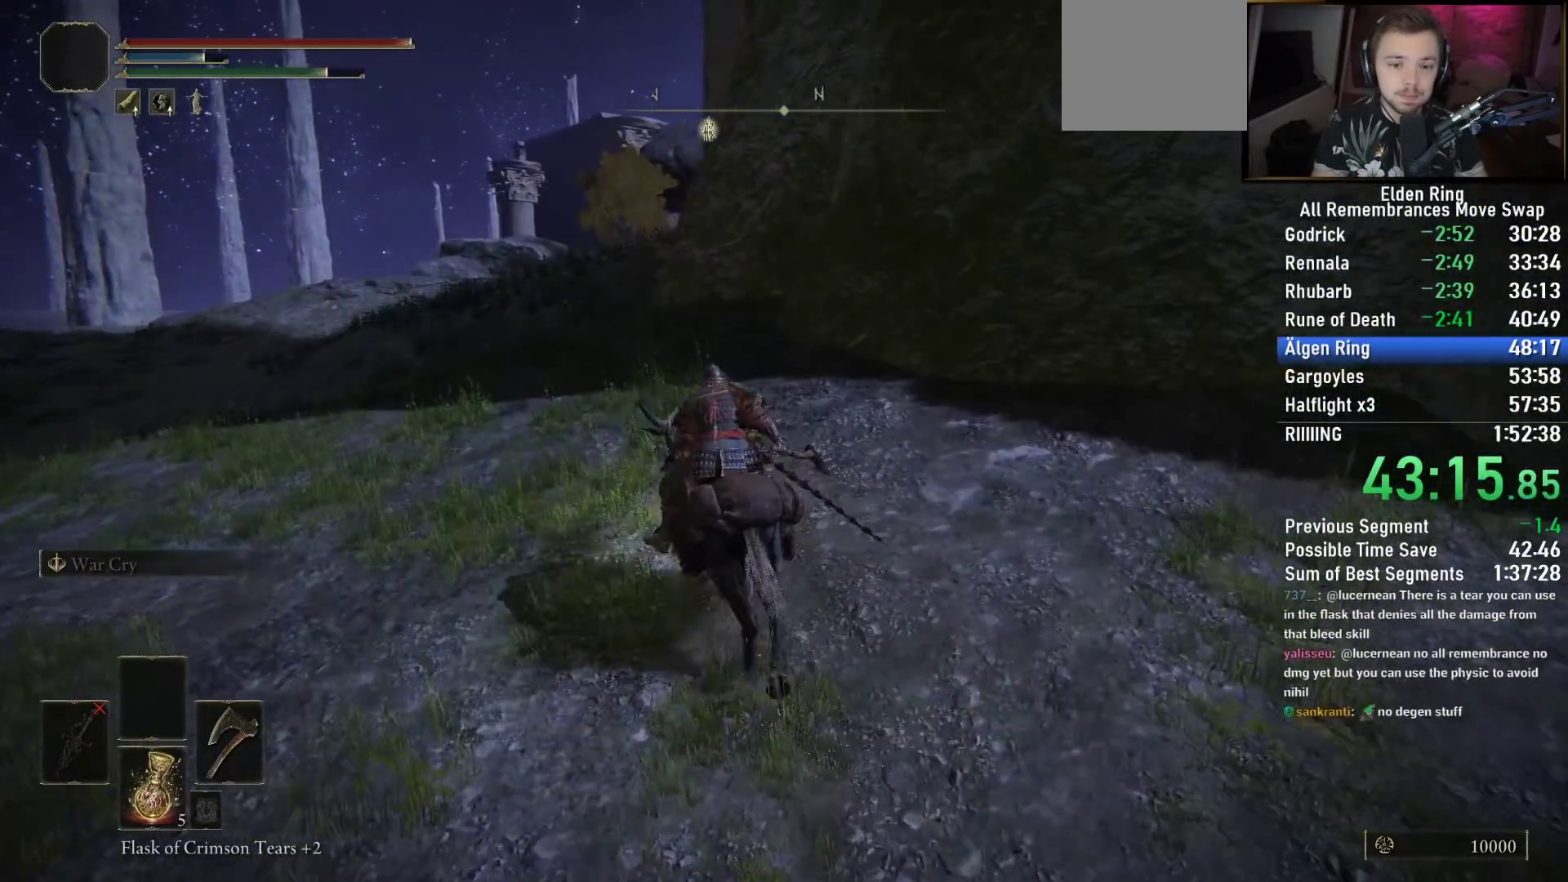
{"buttons": [], "left_stick": "up", "right_stick": "center", "events": [[83, "right_stick", "center"], [333, "CIRCLE", "down"], [417, "CIRCLE", "up"]]}
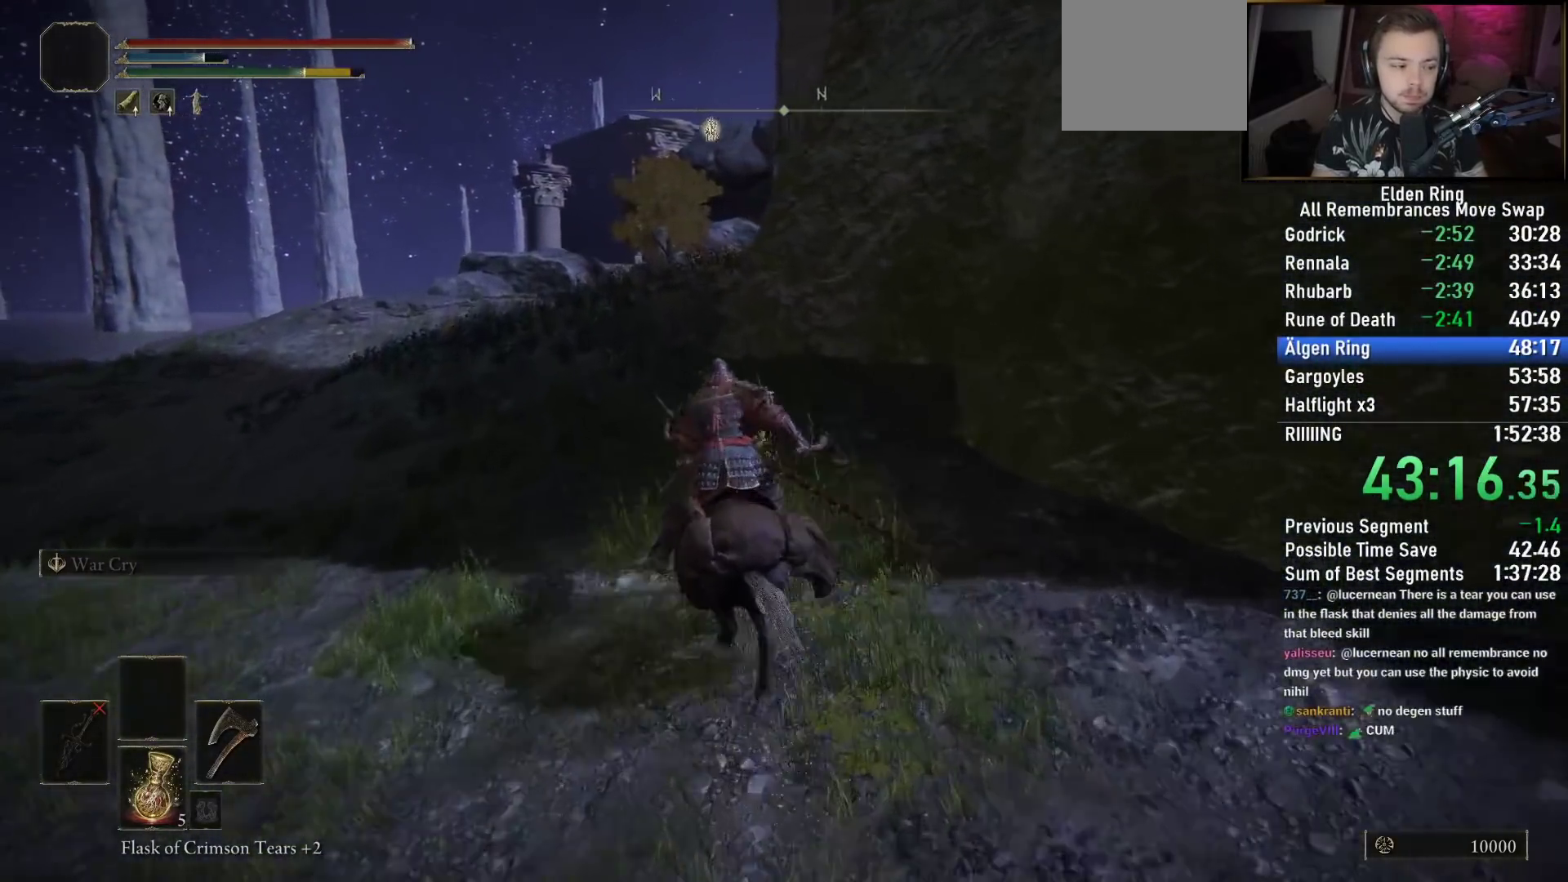
{"buttons": [], "left_stick": "up", "right_stick": "down-right", "events": [[233, "right_stick", "right"], [283, "right_stick", "down-right"]]}
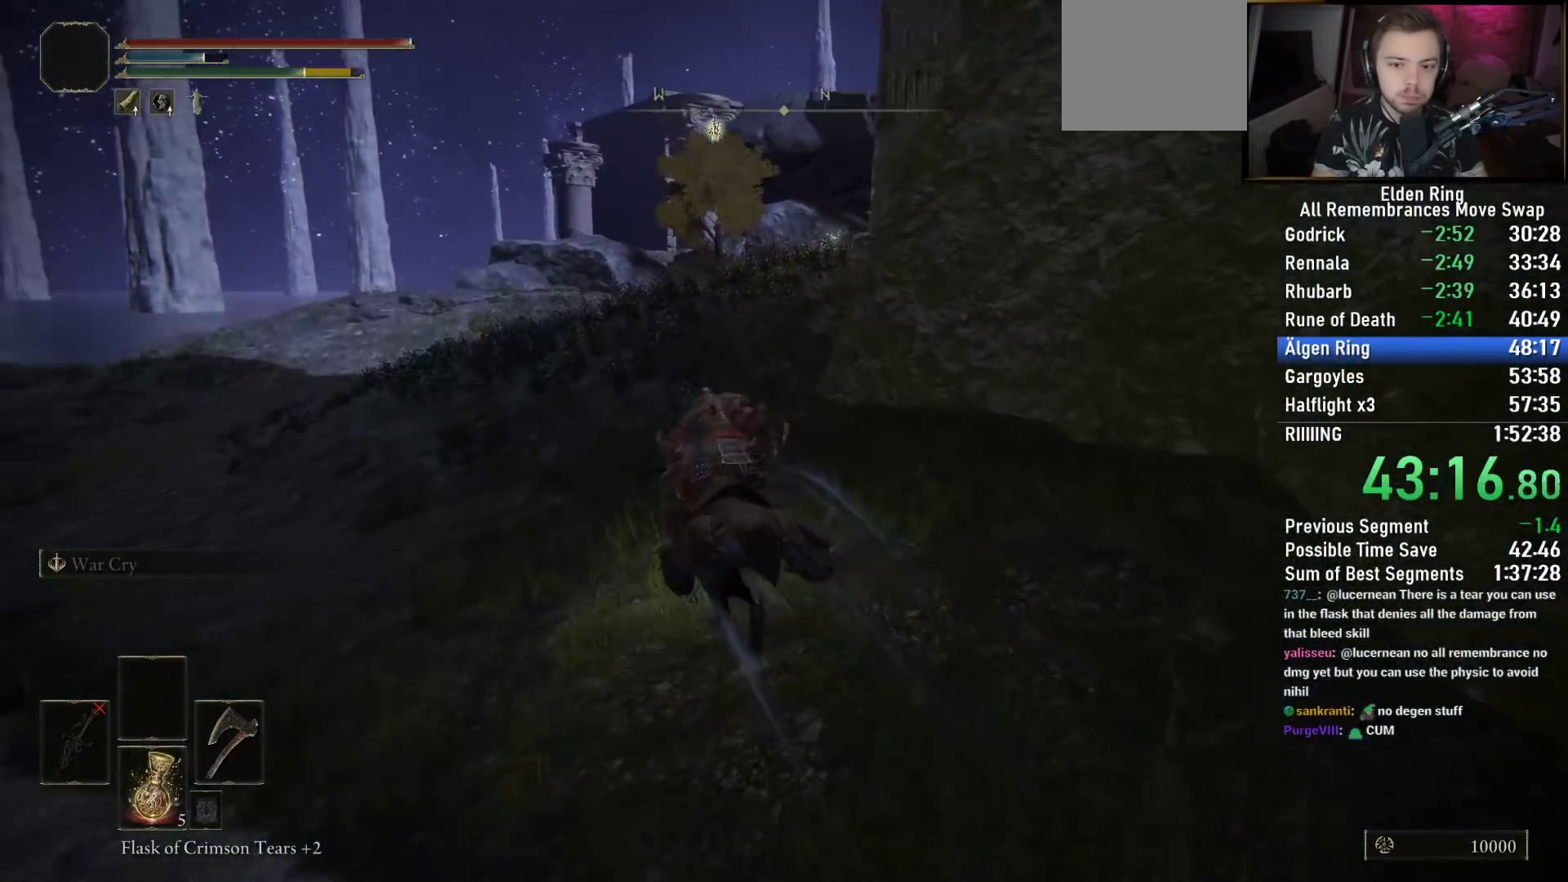
{"buttons": [], "left_stick": "up", "right_stick": "down-right", "events": []}
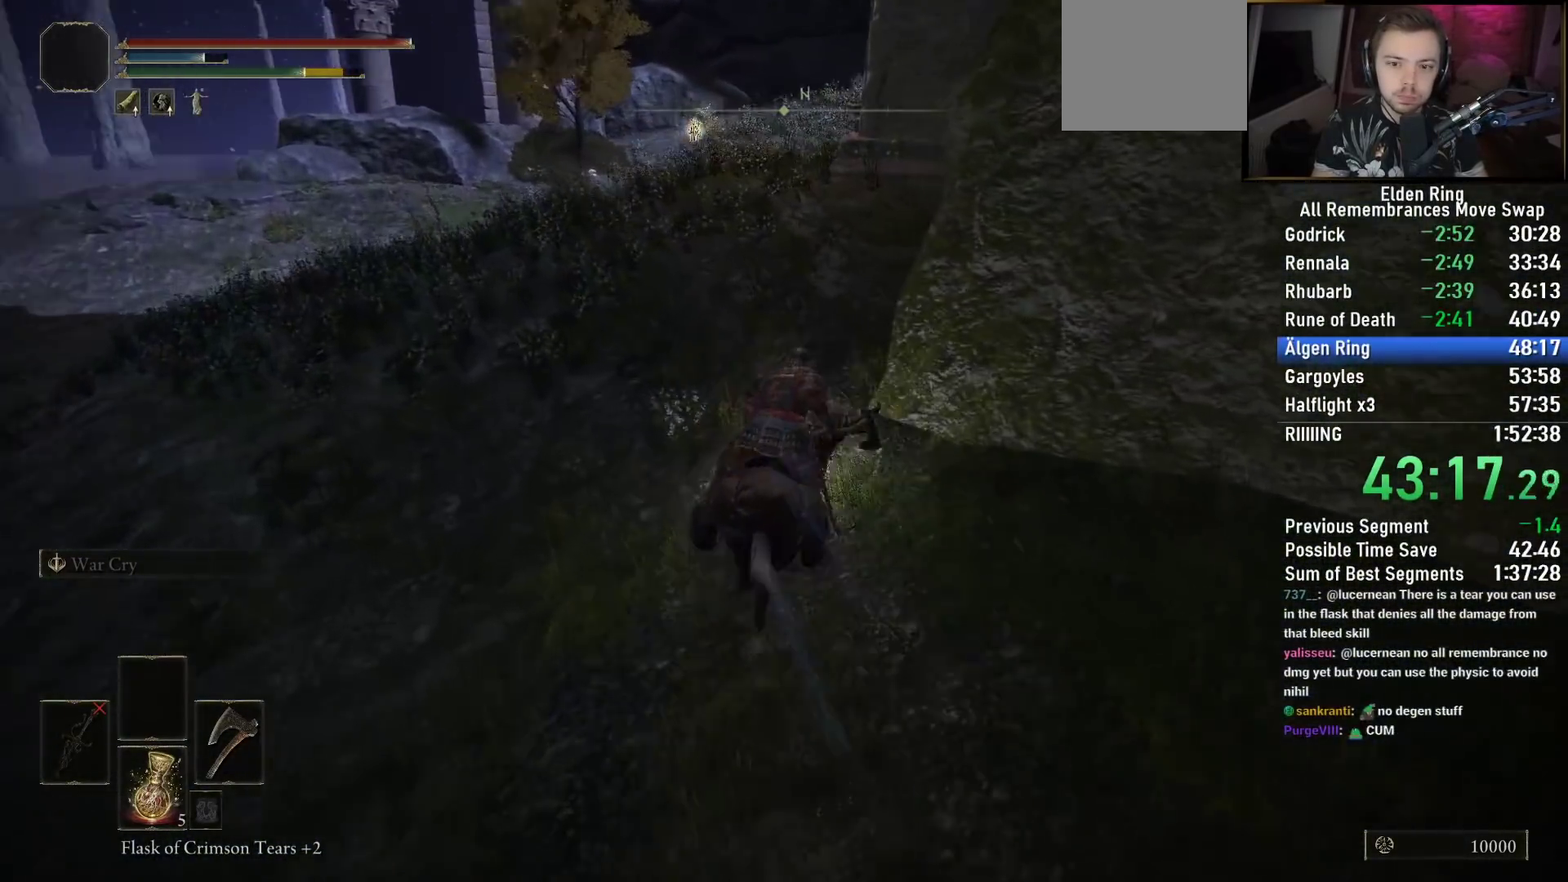
{"buttons": ["TRIANGLE"], "left_stick": "up", "right_stick": "center", "events": [[200, "right_stick", "center"], [250, "L3", "down"], [367, "L3", "up"], [367, "TRIANGLE", "down"], [417, "TRIANGLE", "up"], [500, "TRIANGLE", "down"]]}
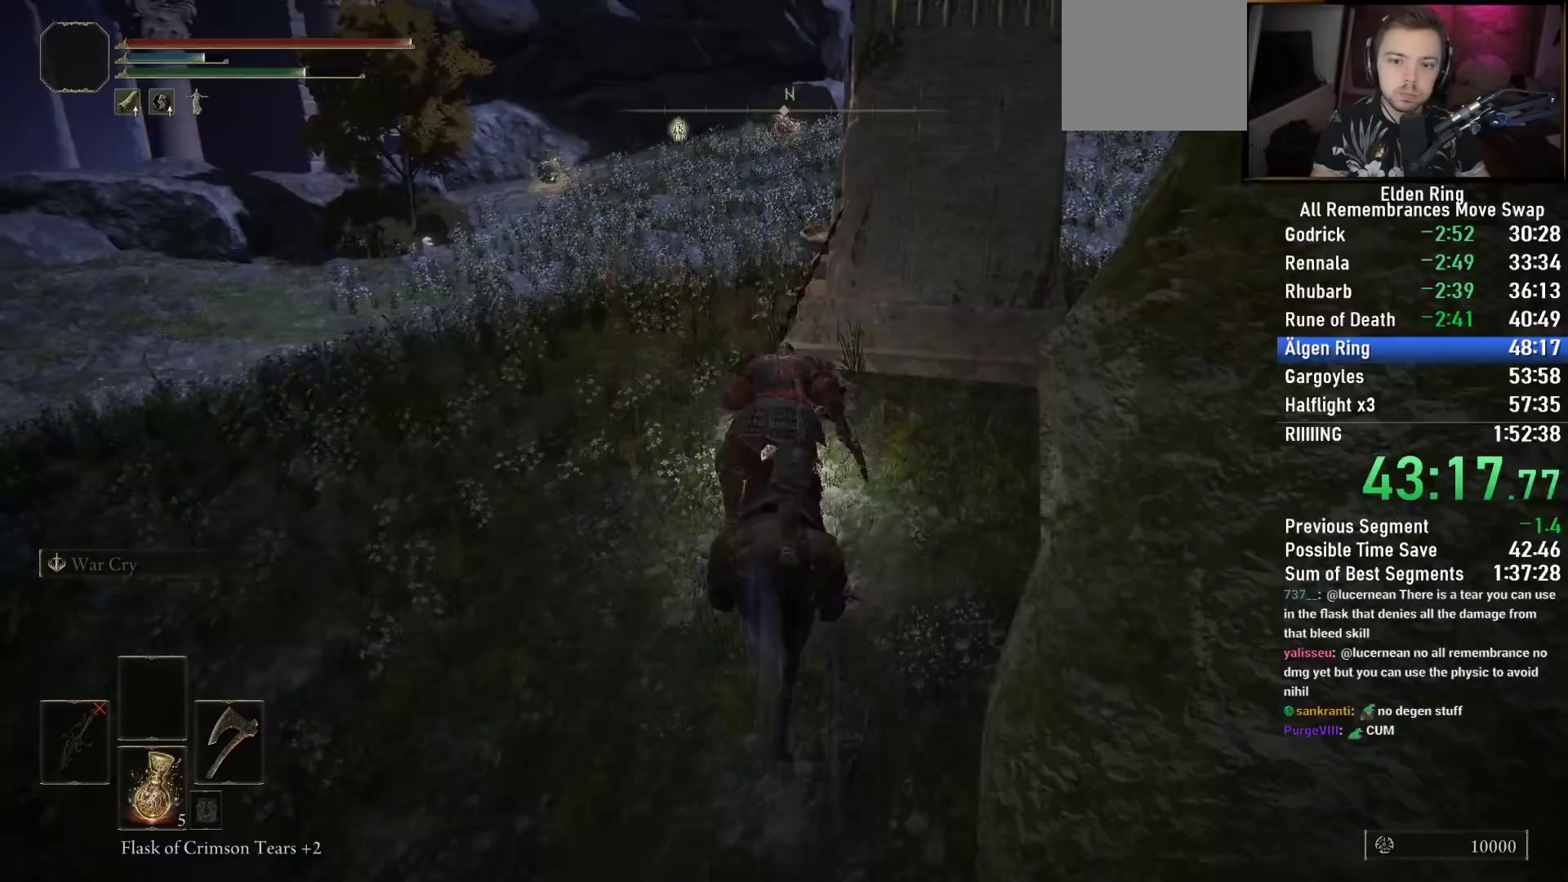
{"buttons": ["TRIANGLE"], "left_stick": "up", "right_stick": "center", "events": [[83, "TRIANGLE", "up"], [167, "TRIANGLE", "down"], [233, "TRIANGLE", "up"], [333, "TRIANGLE", "down"], [383, "TRIANGLE", "up"], [467, "TRIANGLE", "down"]]}
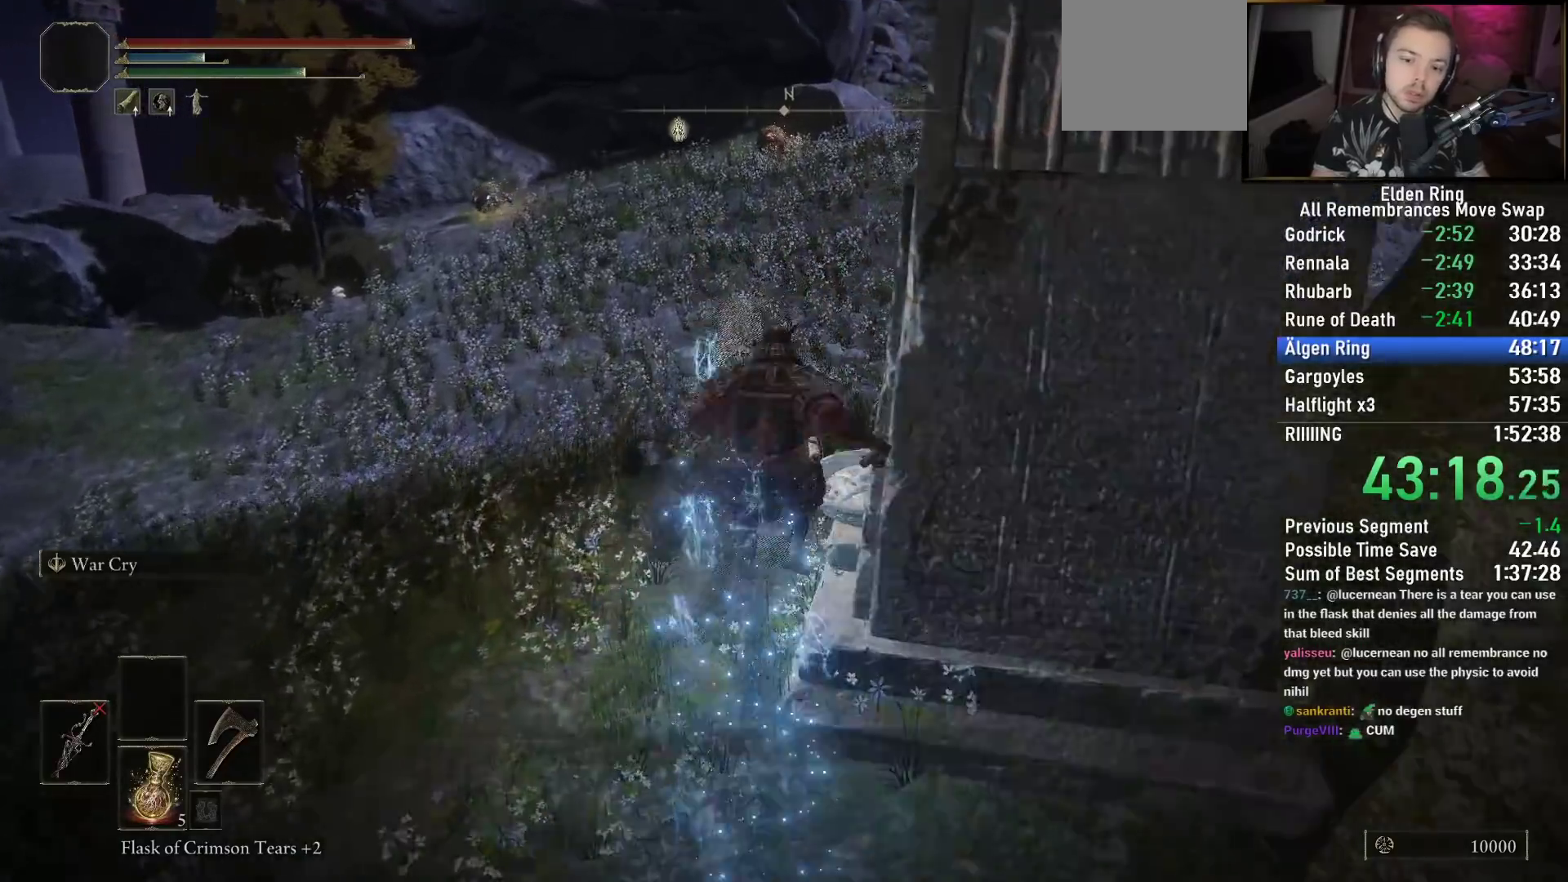
{"buttons": [], "left_stick": "up", "right_stick": "center", "events": [[33, "TRIANGLE", "up"], [100, "TRIANGLE", "down"], [167, "TRIANGLE", "up"], [233, "TRIANGLE", "down"], [300, "TRIANGLE", "up"], [383, "TRIANGLE", "down"], [433, "TRIANGLE", "up"]]}
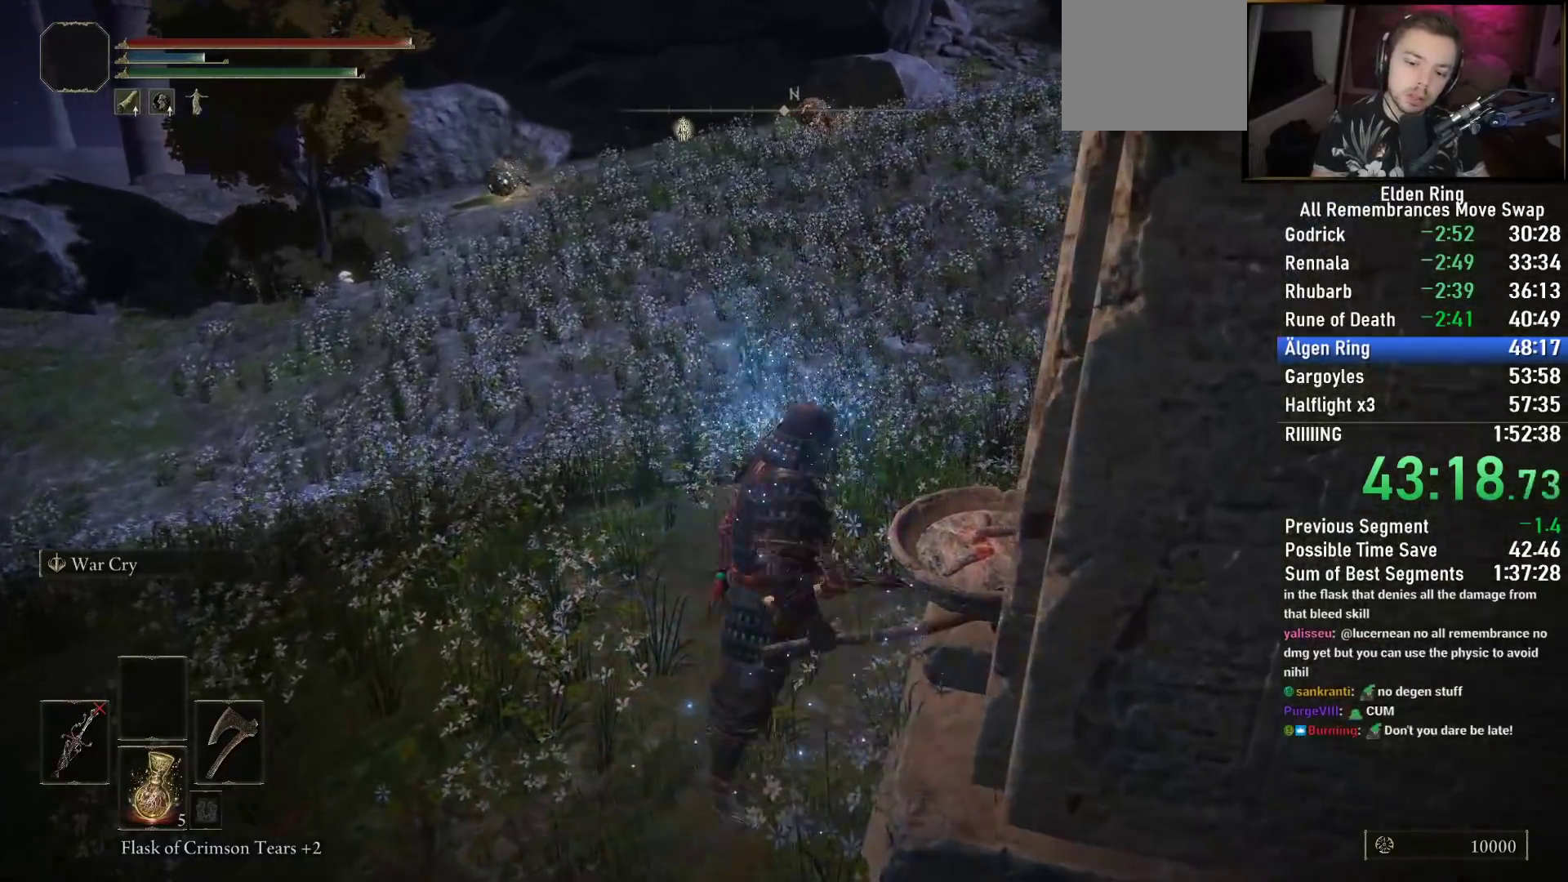
{"buttons": [], "left_stick": "up", "right_stick": "up-right"}